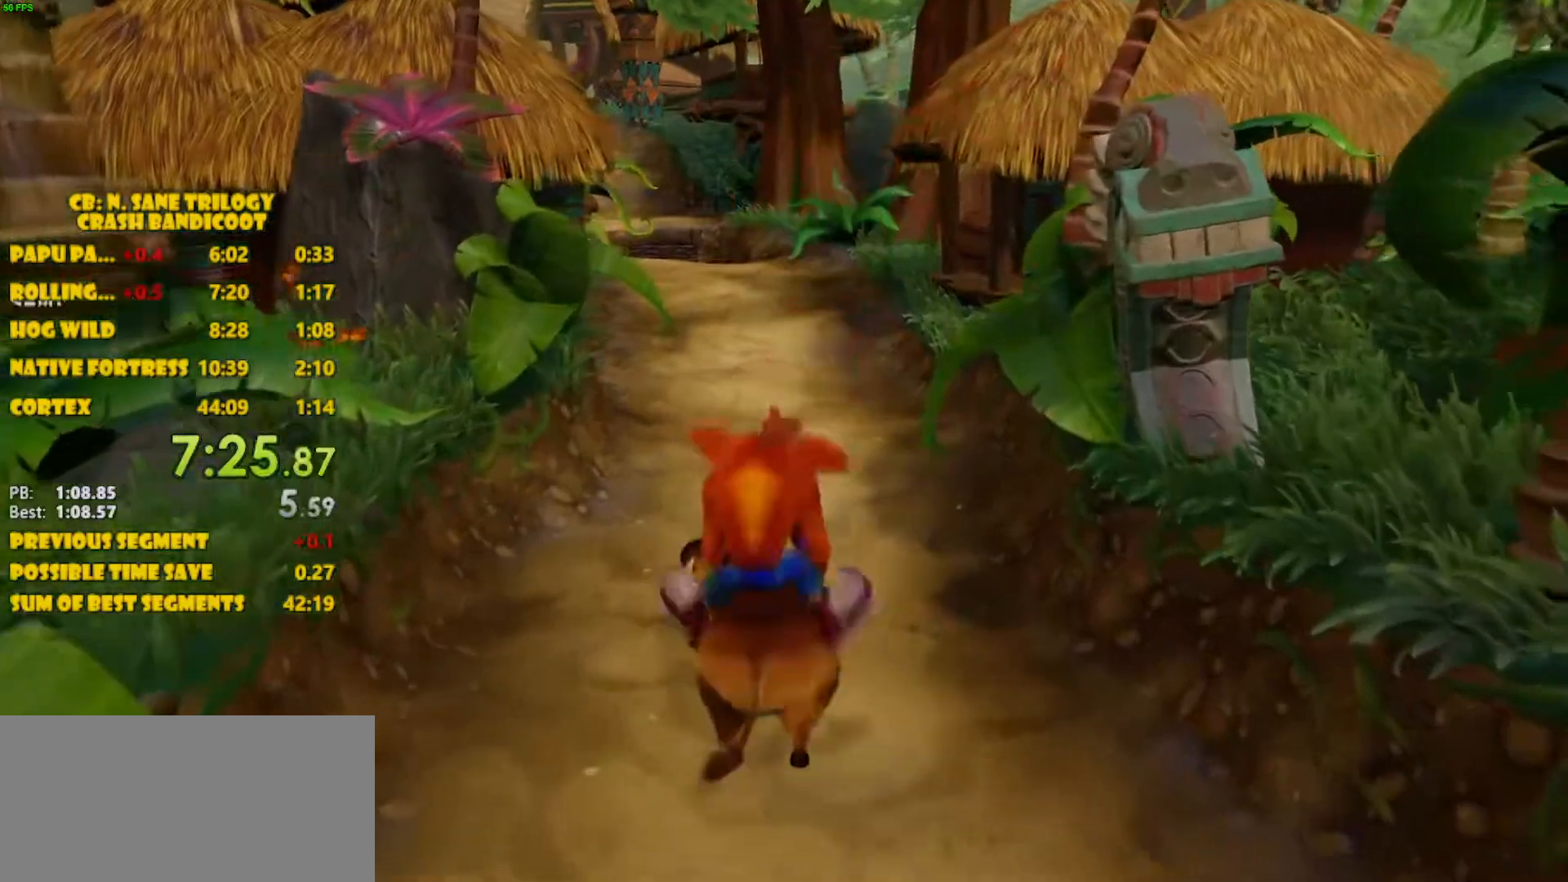
Gameplay with a controller (PlayStation layout); each line is a JSON object with the inputs held at the frame after it (dt_ms = milliseconds from this image to that frame). "events" lists button and stick changes between this image and that frame as [ms after this image, input, new state], when the widget could be followed in between. Not read: DPAD_RIGHT L3 R3 right_stick.
{"dt_ms": 500, "buttons": ["CROSS"], "left_stick": "center", "events": [[417, "CROSS", "down"]]}
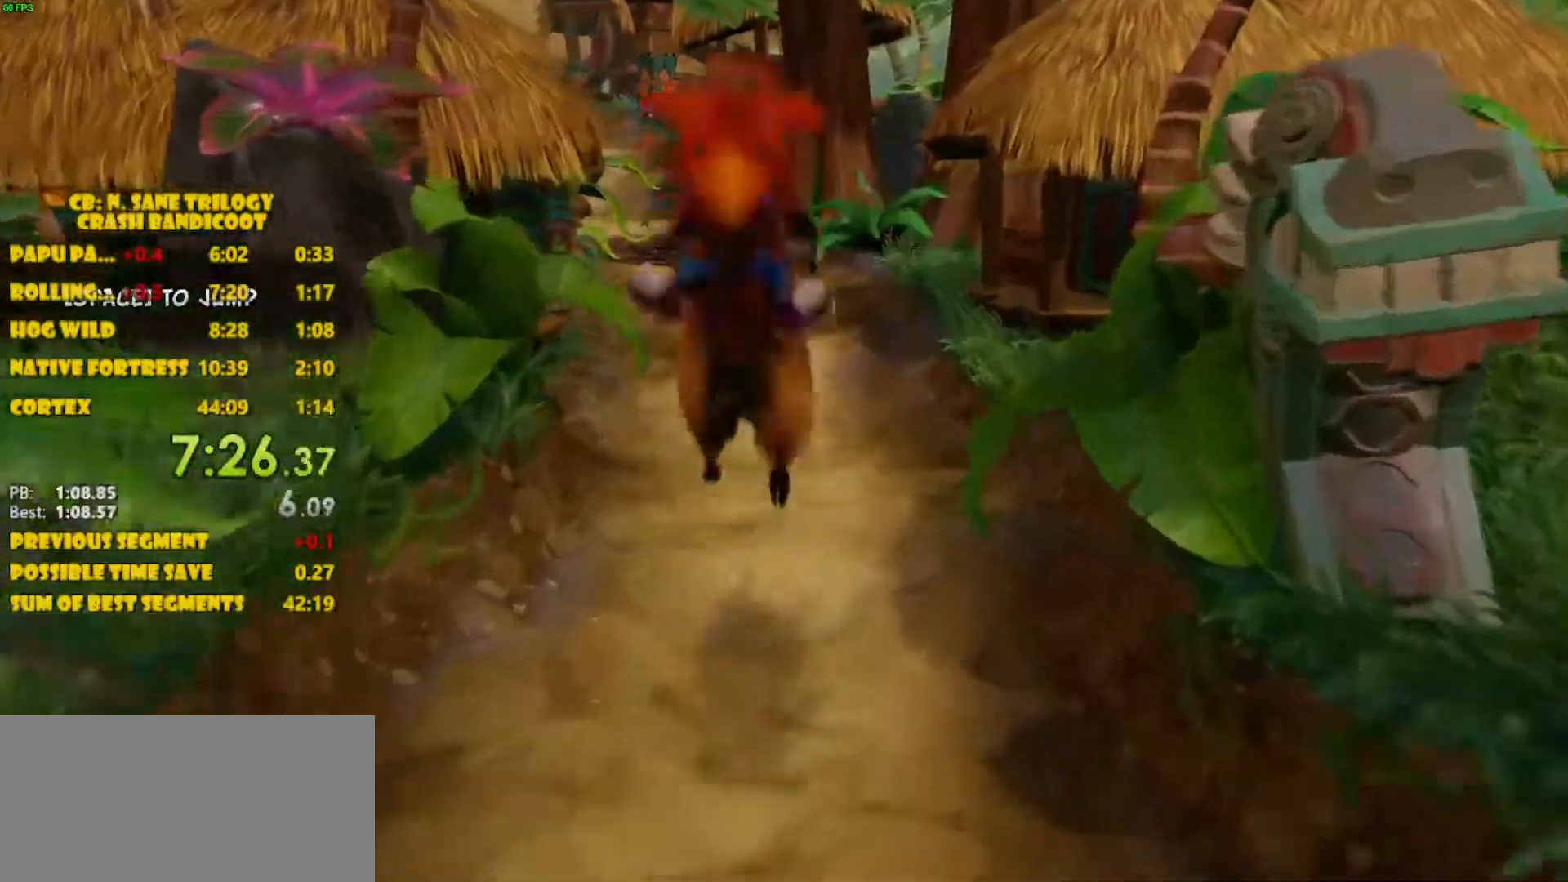
{"dt_ms": 500, "buttons": [], "left_stick": "center", "events": [[433, "CROSS", "up"]]}
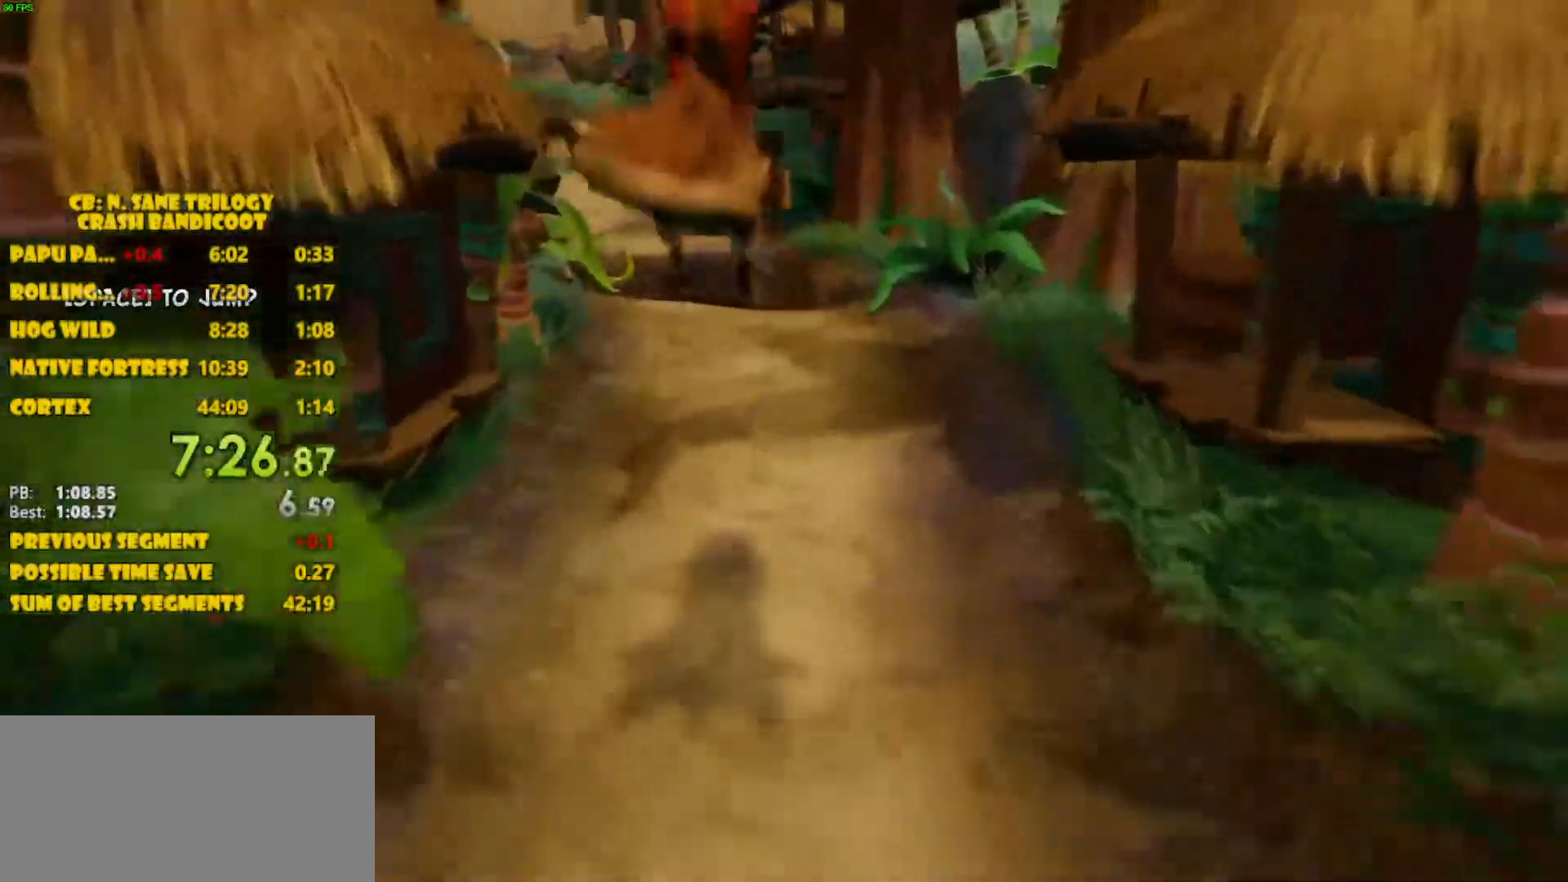
{"dt_ms": 500, "buttons": [], "left_stick": "center", "events": [[367, "DPAD_LEFT", "down"], [500, "DPAD_LEFT", "up"]]}
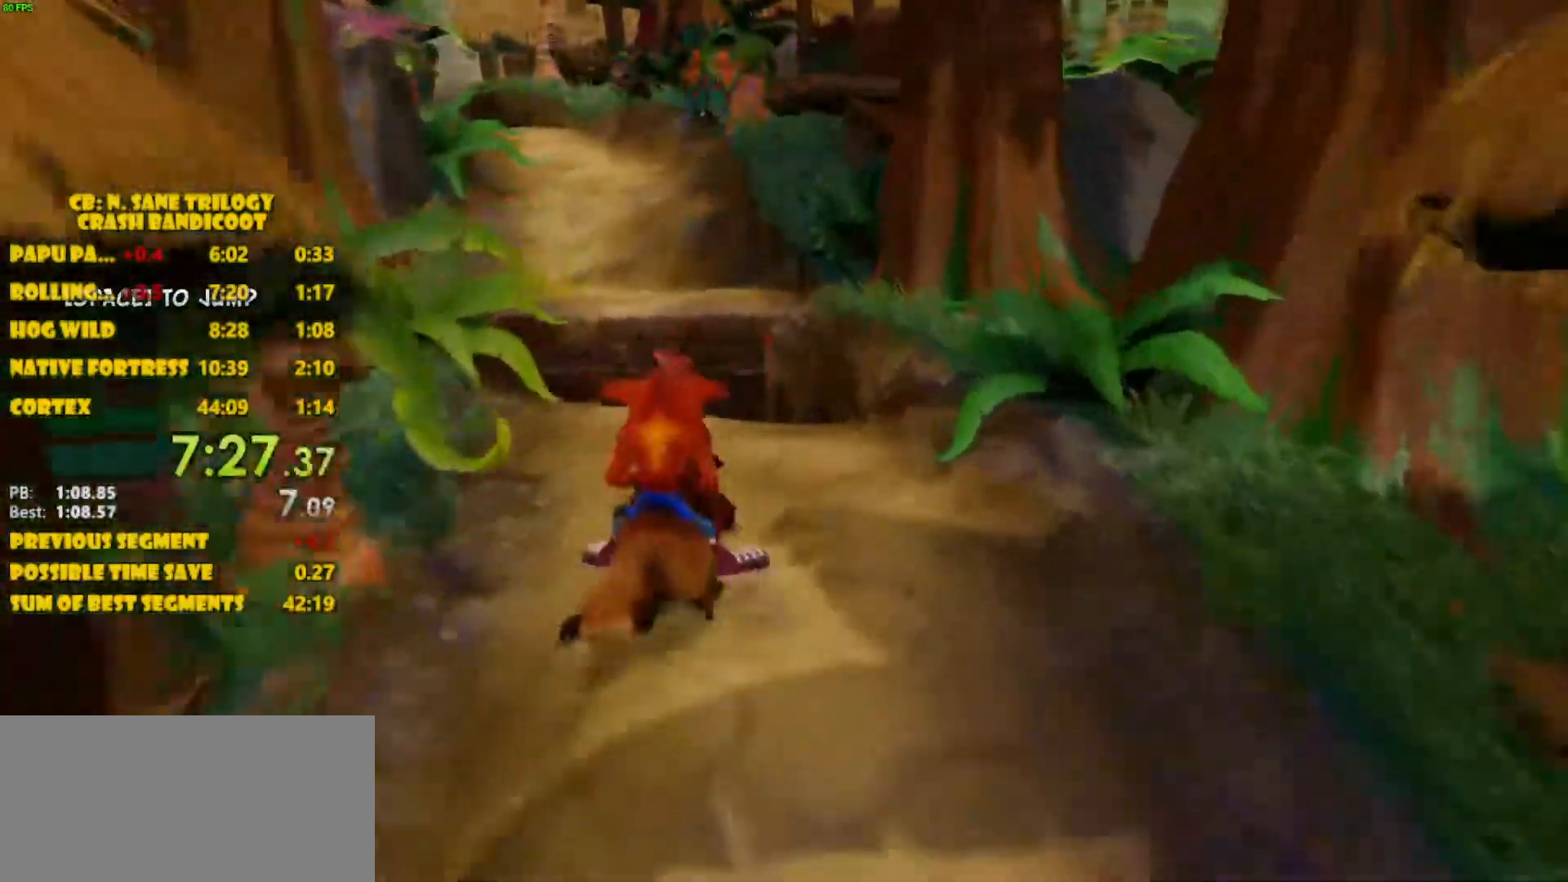
{"dt_ms": 500, "buttons": ["CROSS"], "left_stick": "center", "events": [[67, "DPAD_LEFT", "down"], [317, "DPAD_LEFT", "up"], [333, "CROSS", "down"]]}
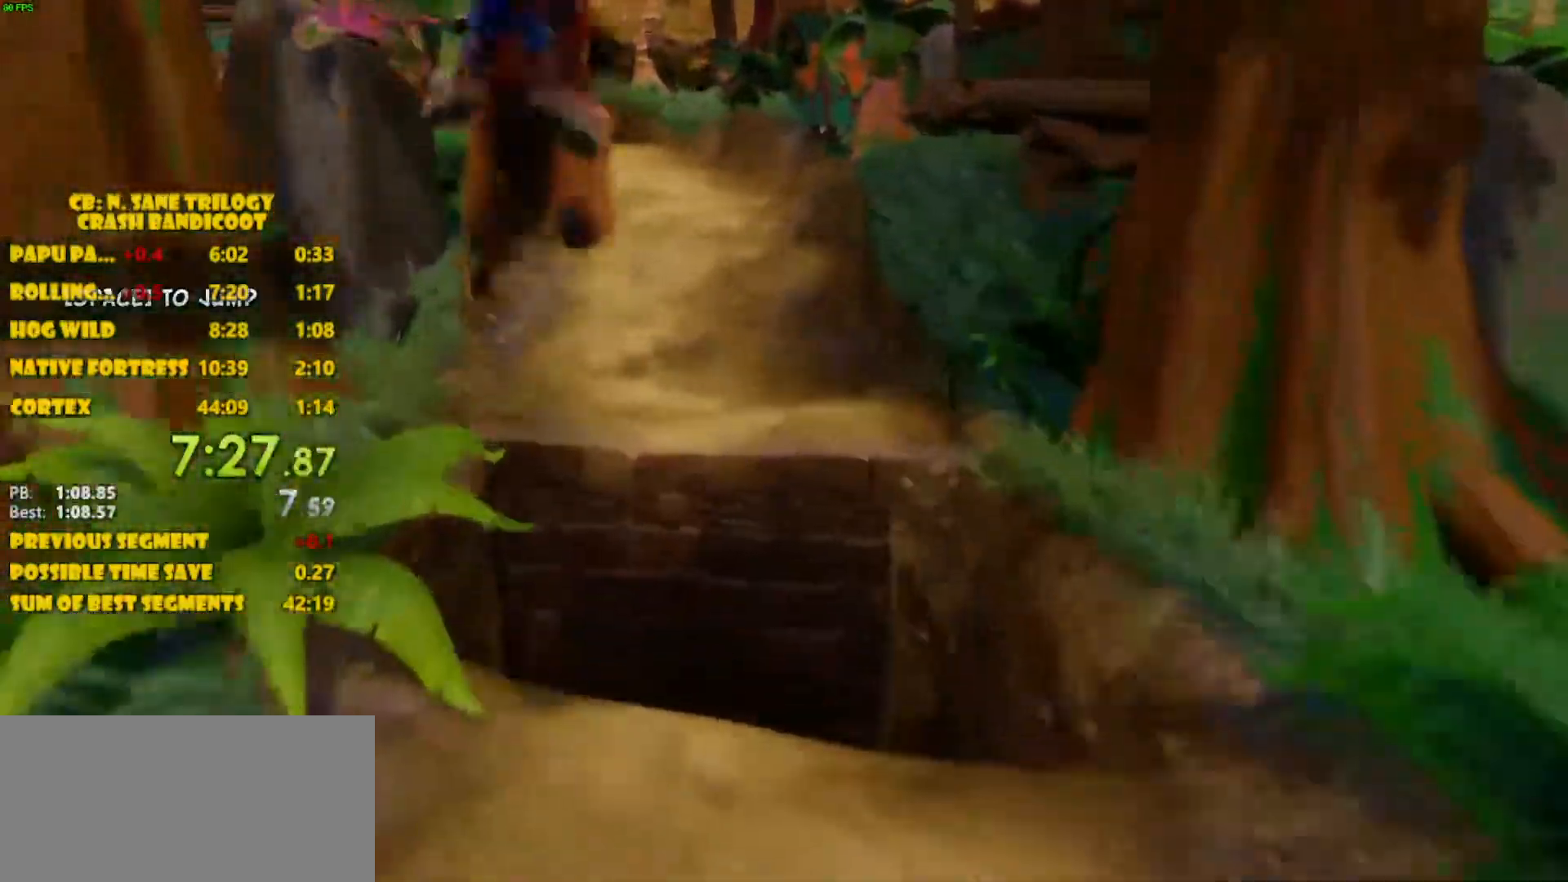
{"dt_ms": 500, "buttons": [], "left_stick": "center", "events": [[183, "CROSS", "up"]]}
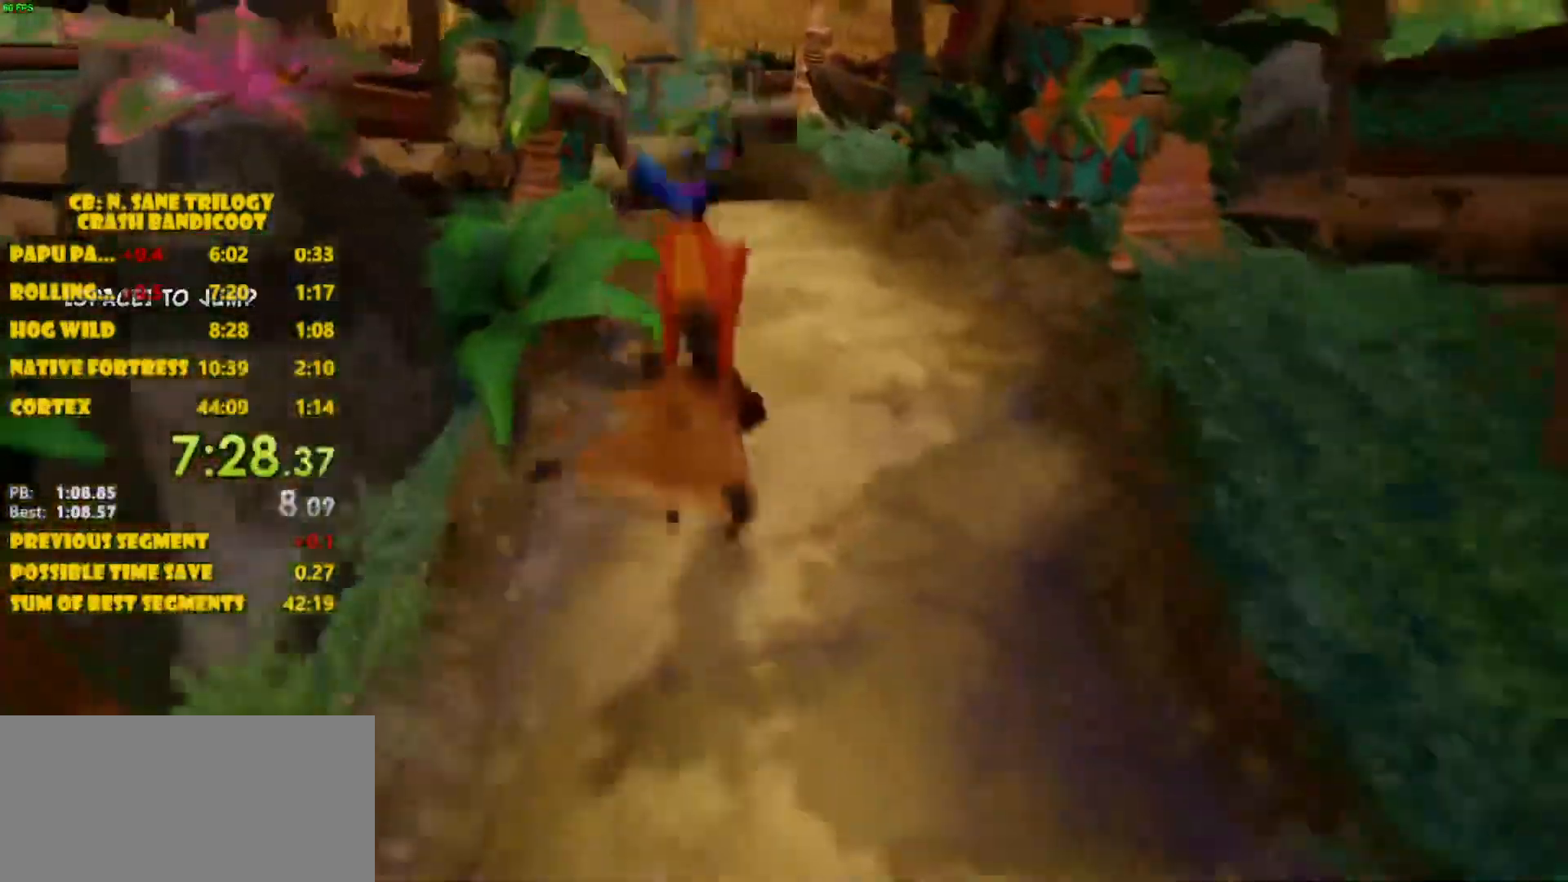
{"dt_ms": 500, "buttons": ["CROSS"], "left_stick": "center", "events": [[117, "CROSS", "down"]]}
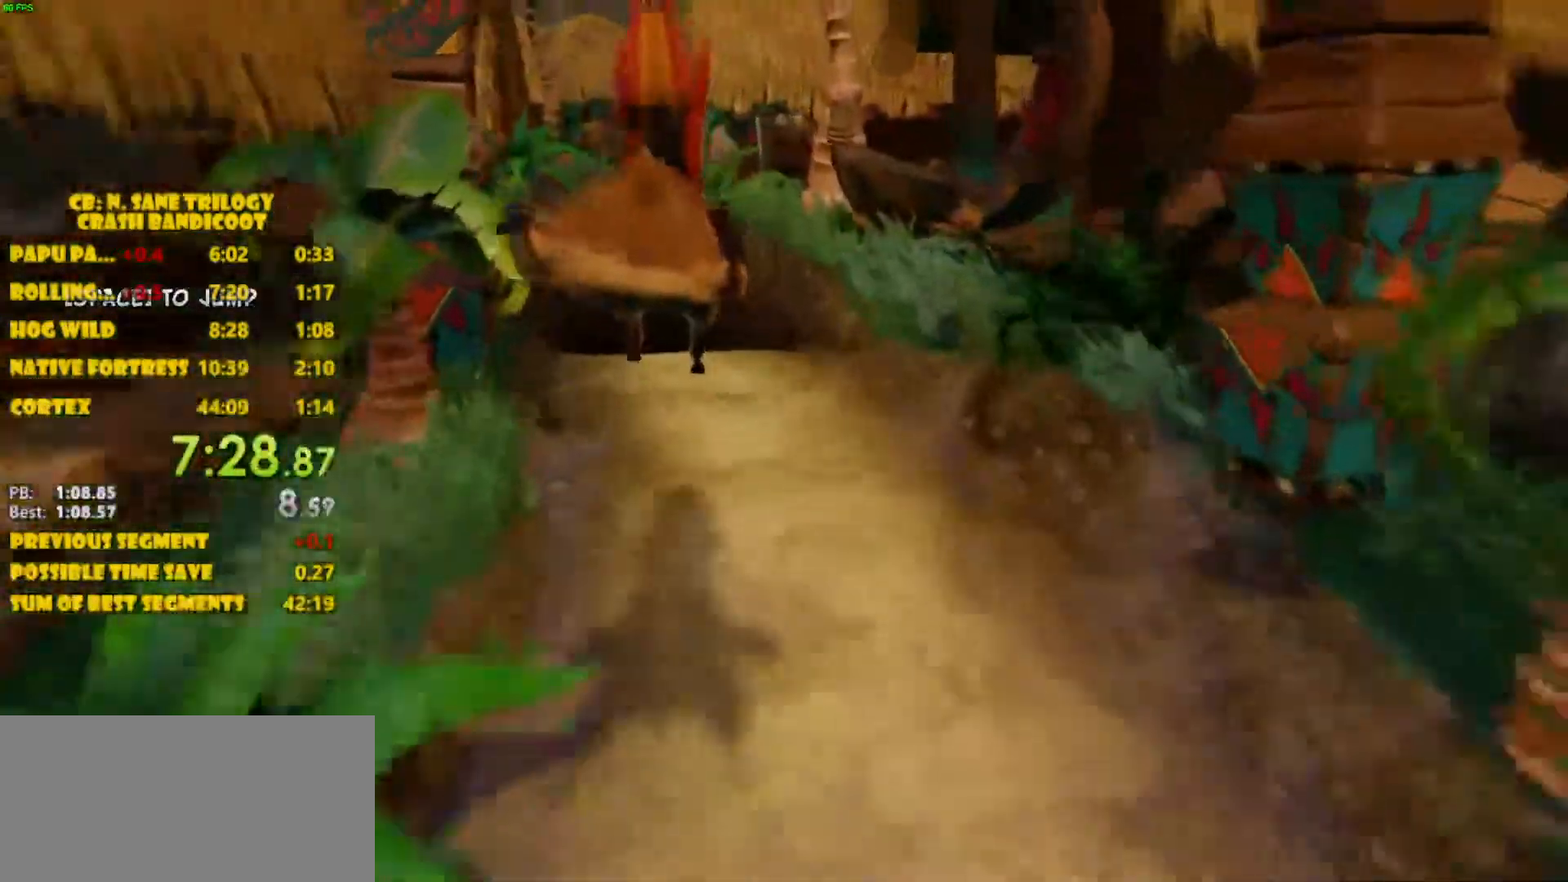
{"dt_ms": 500, "buttons": ["CROSS", "DPAD_LEFT"], "left_stick": "center", "events": [[33, "CROSS", "up"], [250, "DPAD_LEFT", "down"], [417, "CROSS", "down"]]}
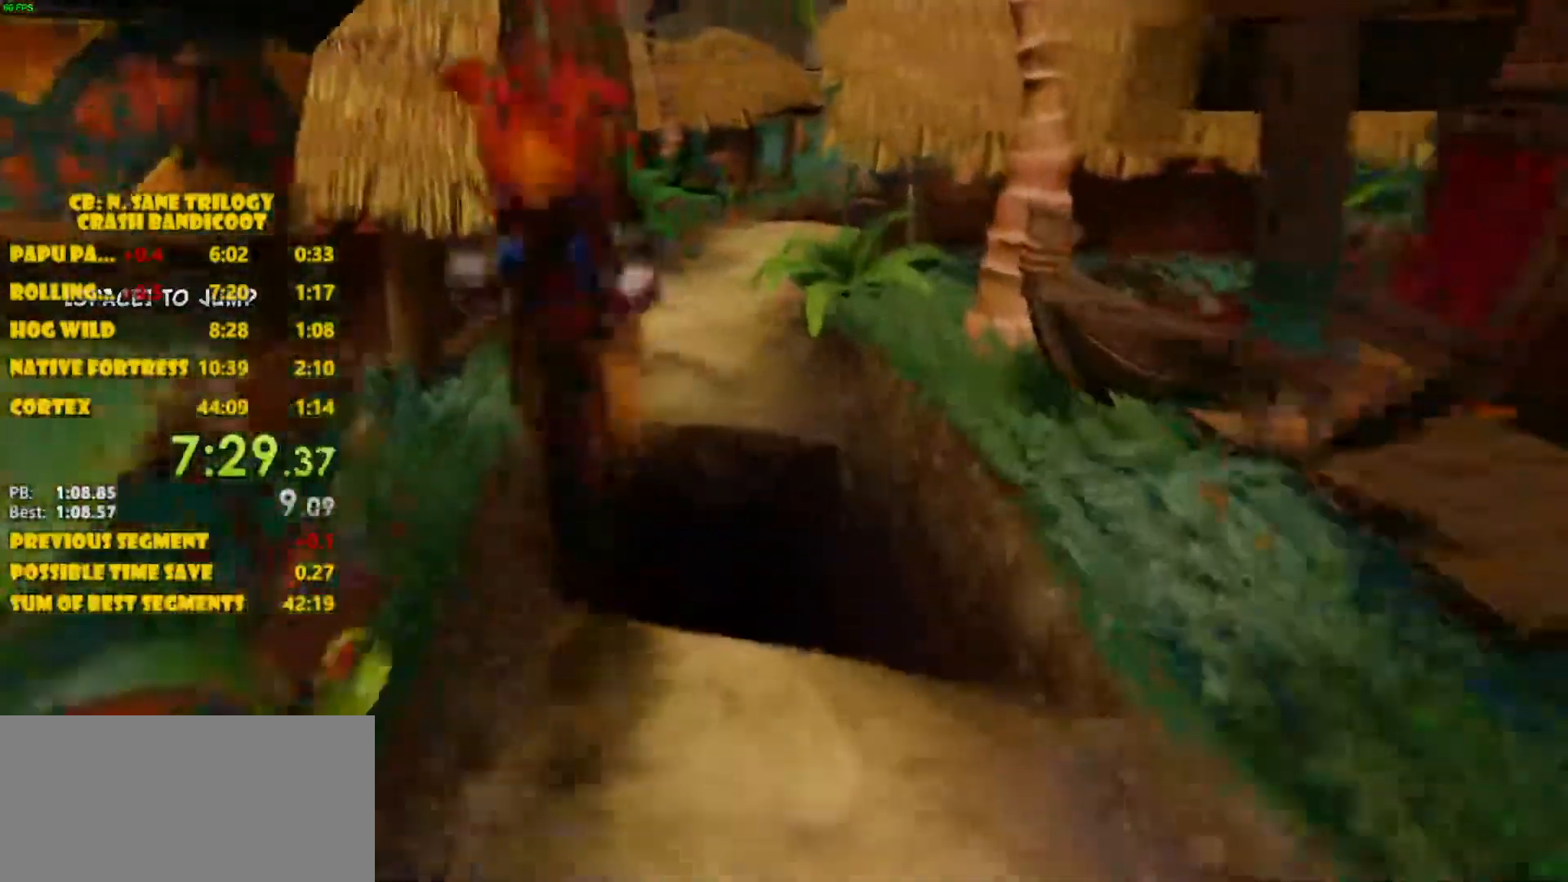
{"dt_ms": 500, "buttons": [], "left_stick": "center"}
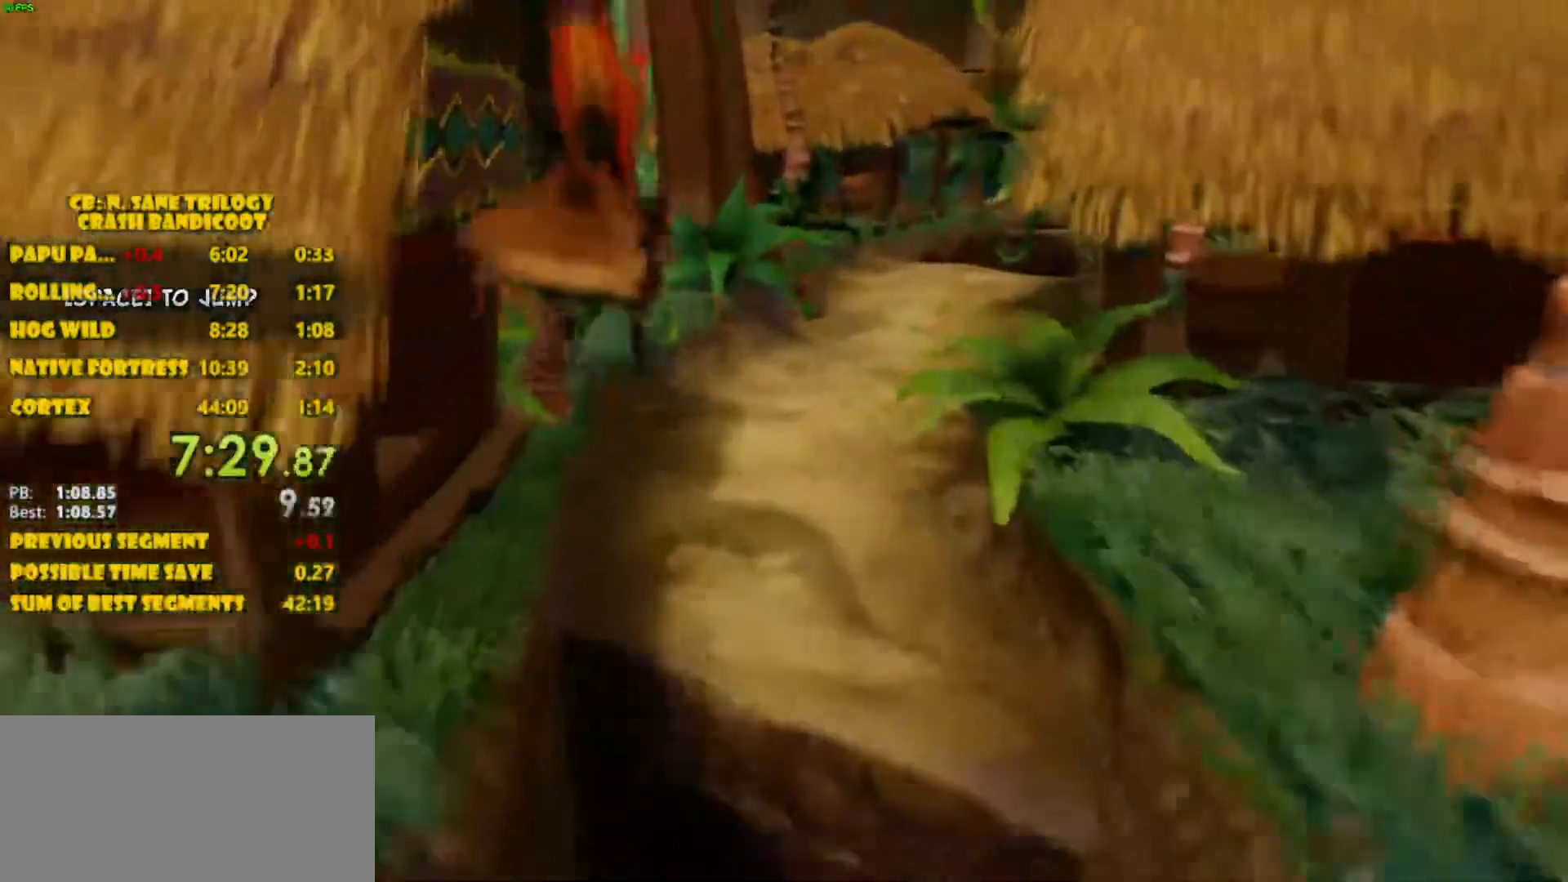
{"dt_ms": 500, "buttons": ["CROSS"], "left_stick": "center", "events": [[267, "CROSS", "down"]]}
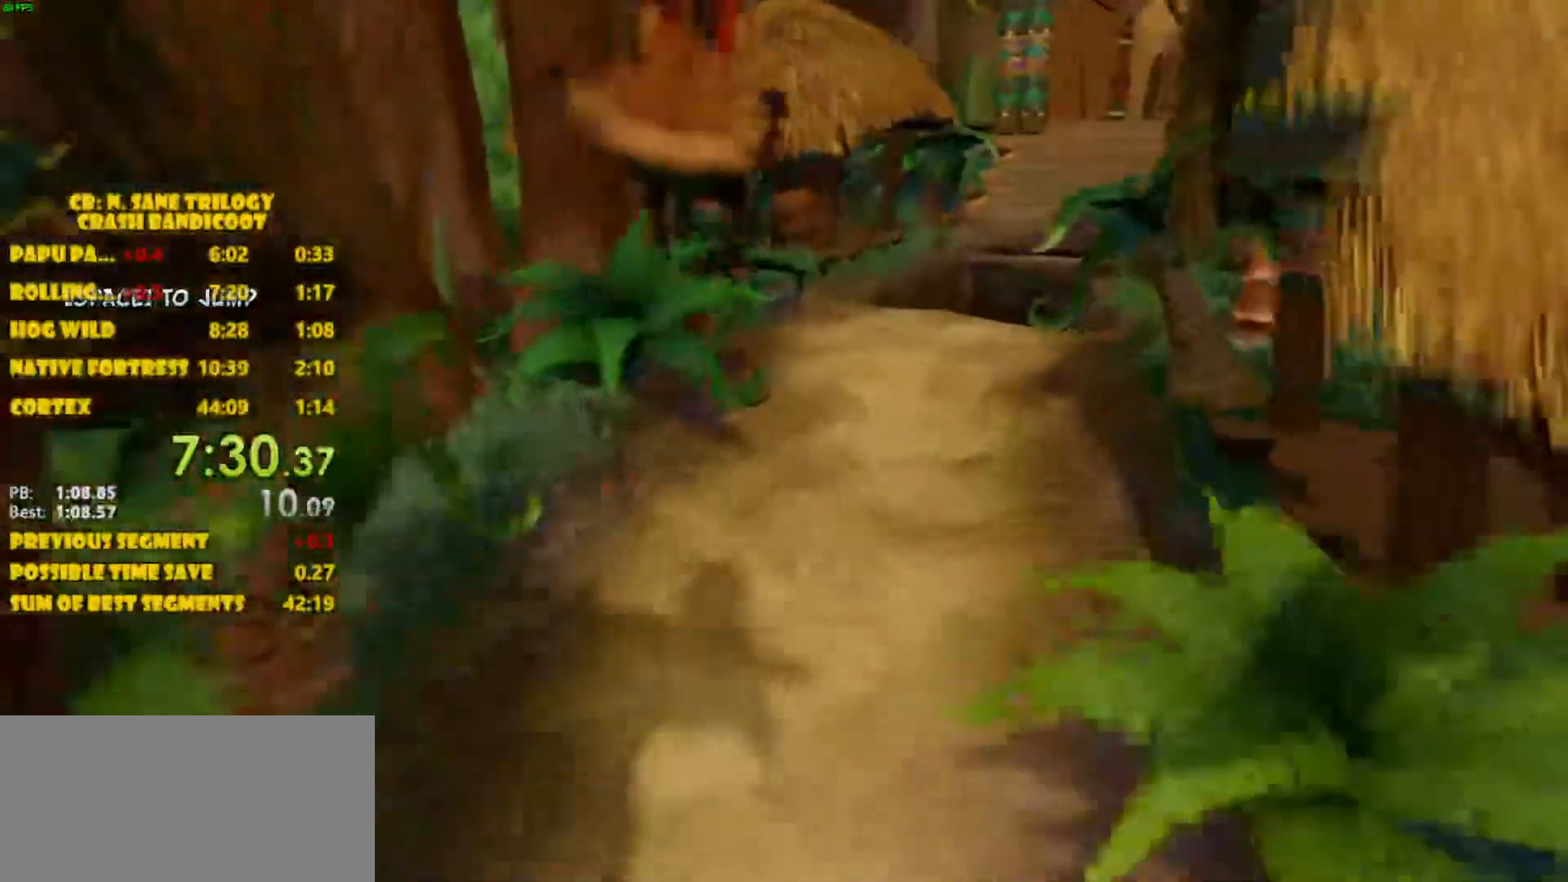
{"dt_ms": 500, "buttons": [], "left_stick": "center", "events": [[150, "CROSS", "up"]]}
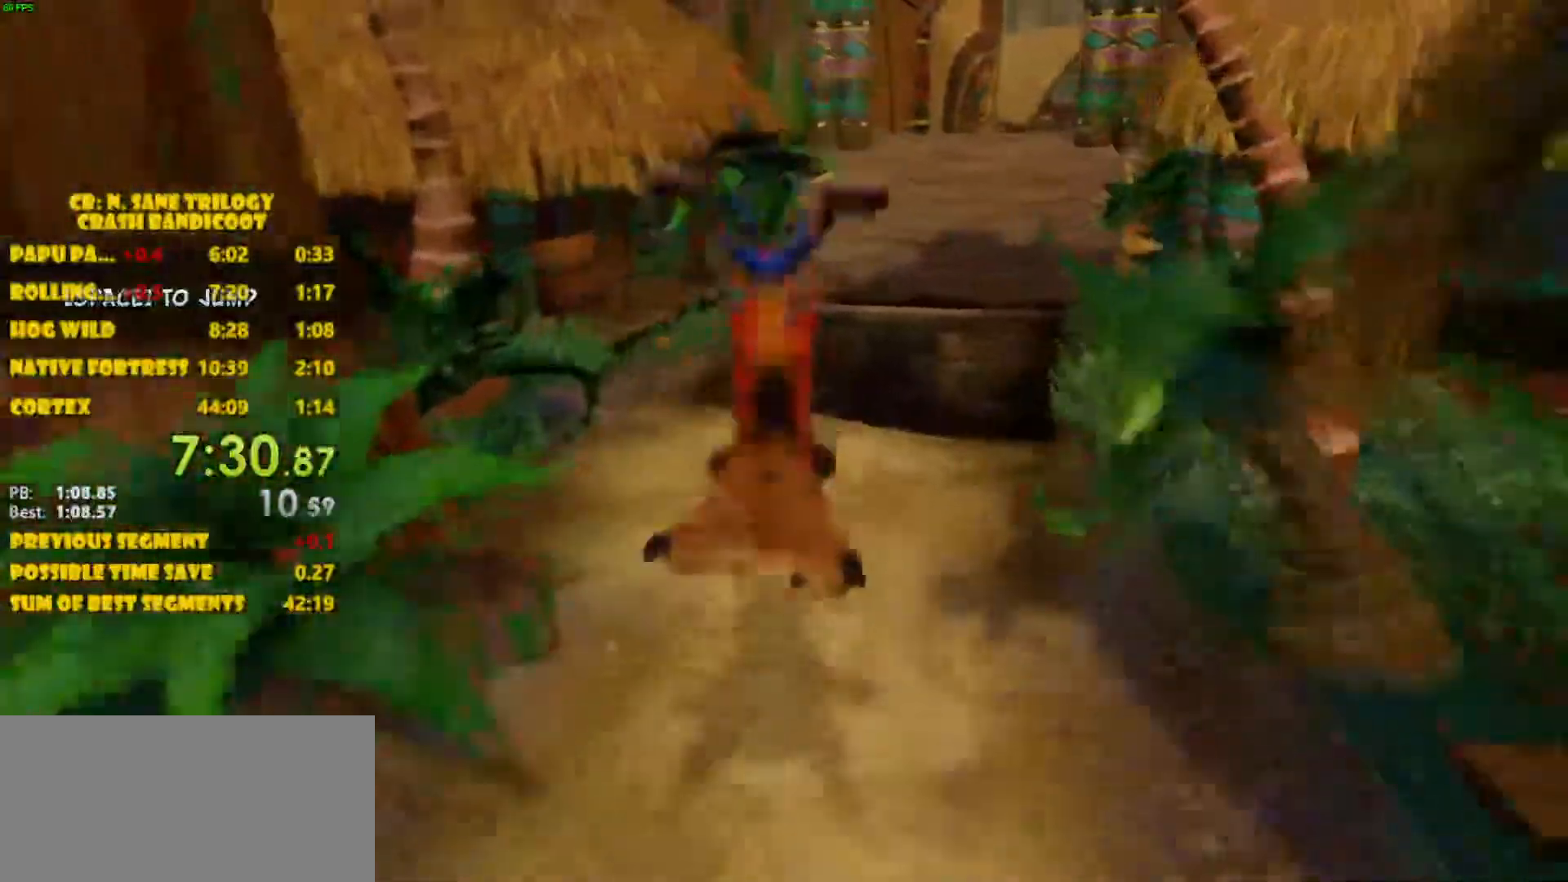
{"dt_ms": 500, "buttons": ["CROSS"], "left_stick": "center", "events": [[333, "CROSS", "down"]]}
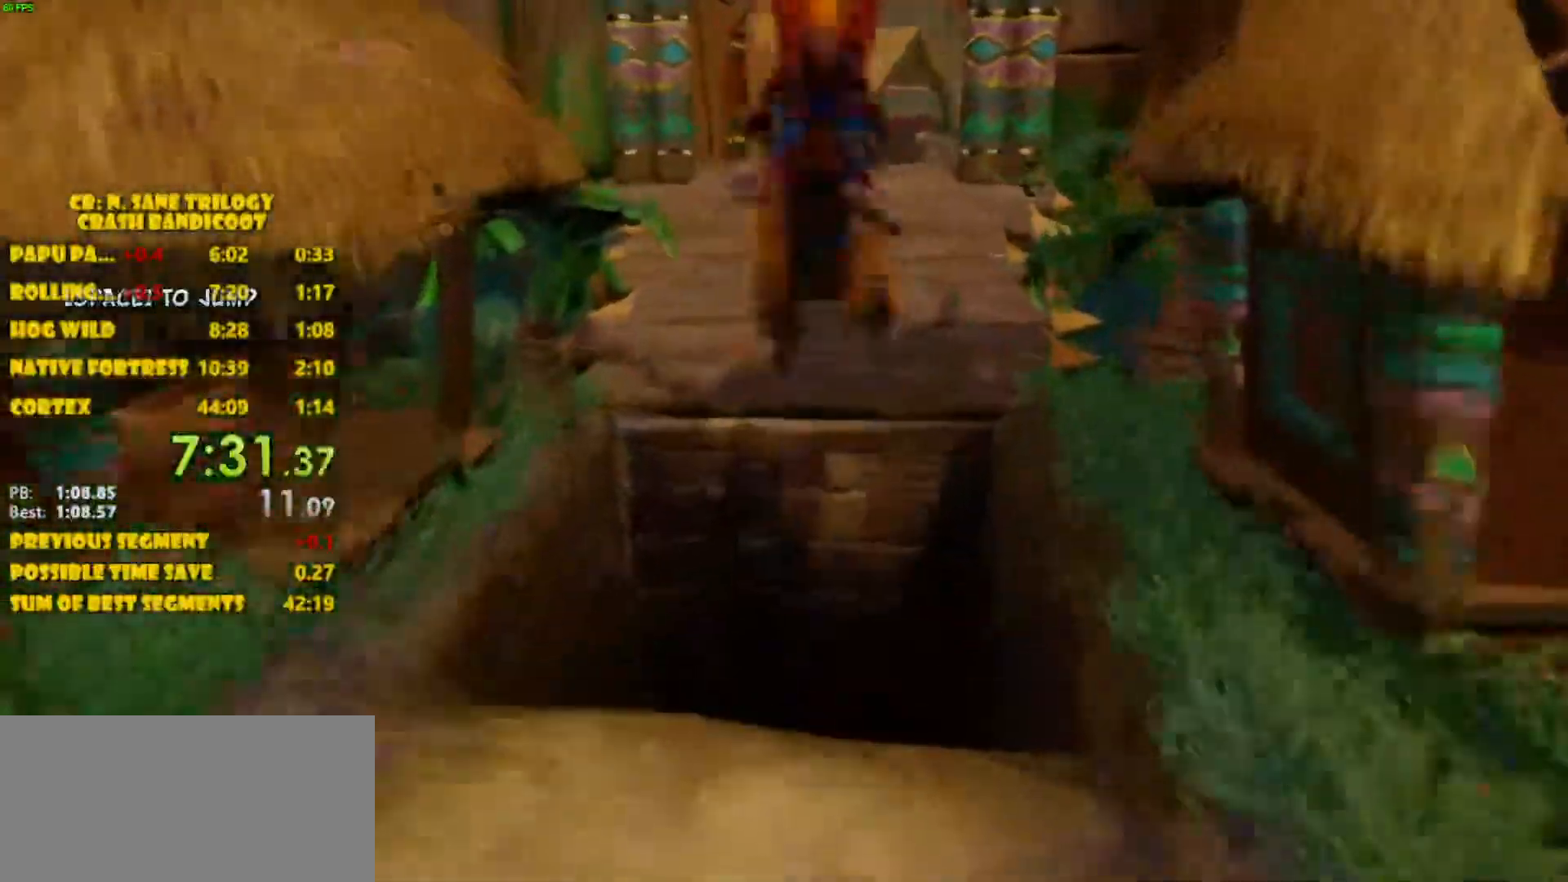
{"dt_ms": 500, "buttons": [], "left_stick": "center", "events": [[233, "CROSS", "up"]]}
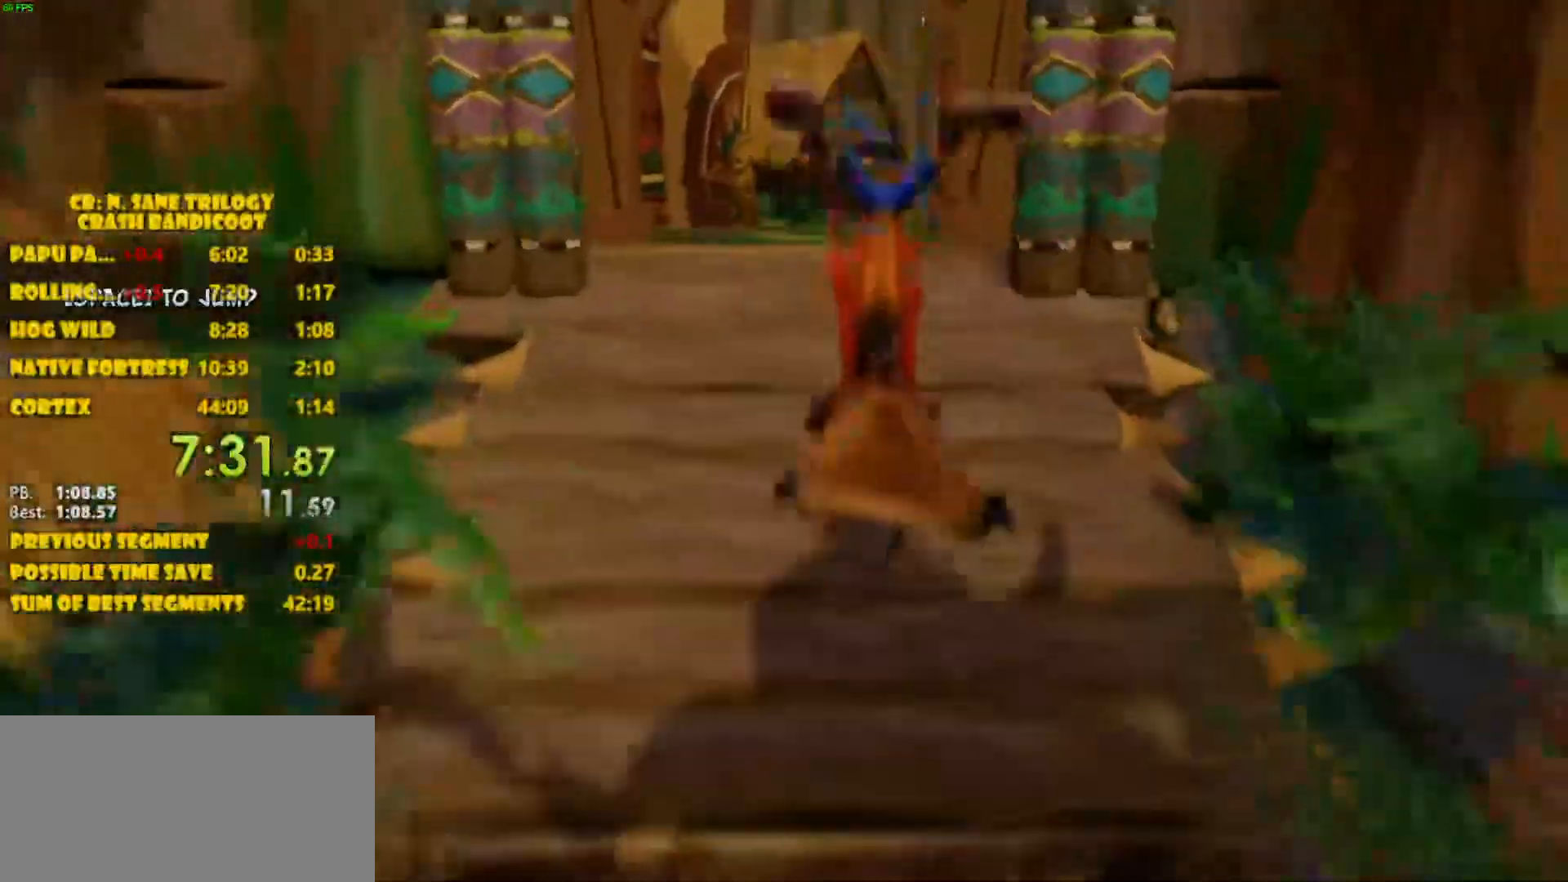
{"dt_ms": 500, "buttons": [], "left_stick": "center", "events": [[100, "CROSS", "down"], [383, "CROSS", "up"]]}
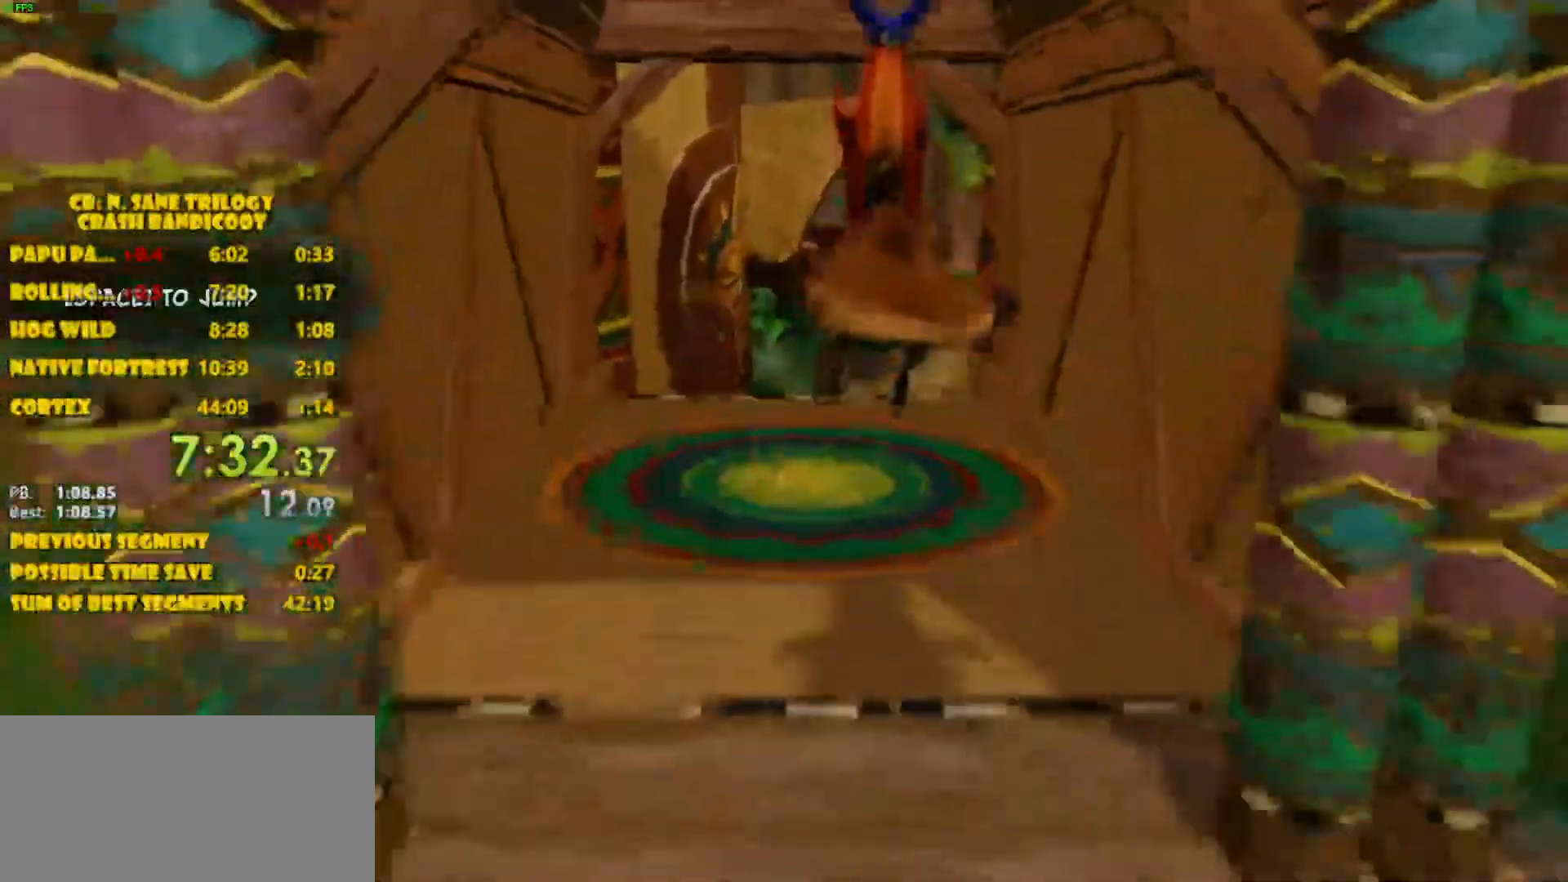
{"dt_ms": 500, "buttons": ["CROSS"], "left_stick": "center", "events": [[333, "CROSS", "down"]]}
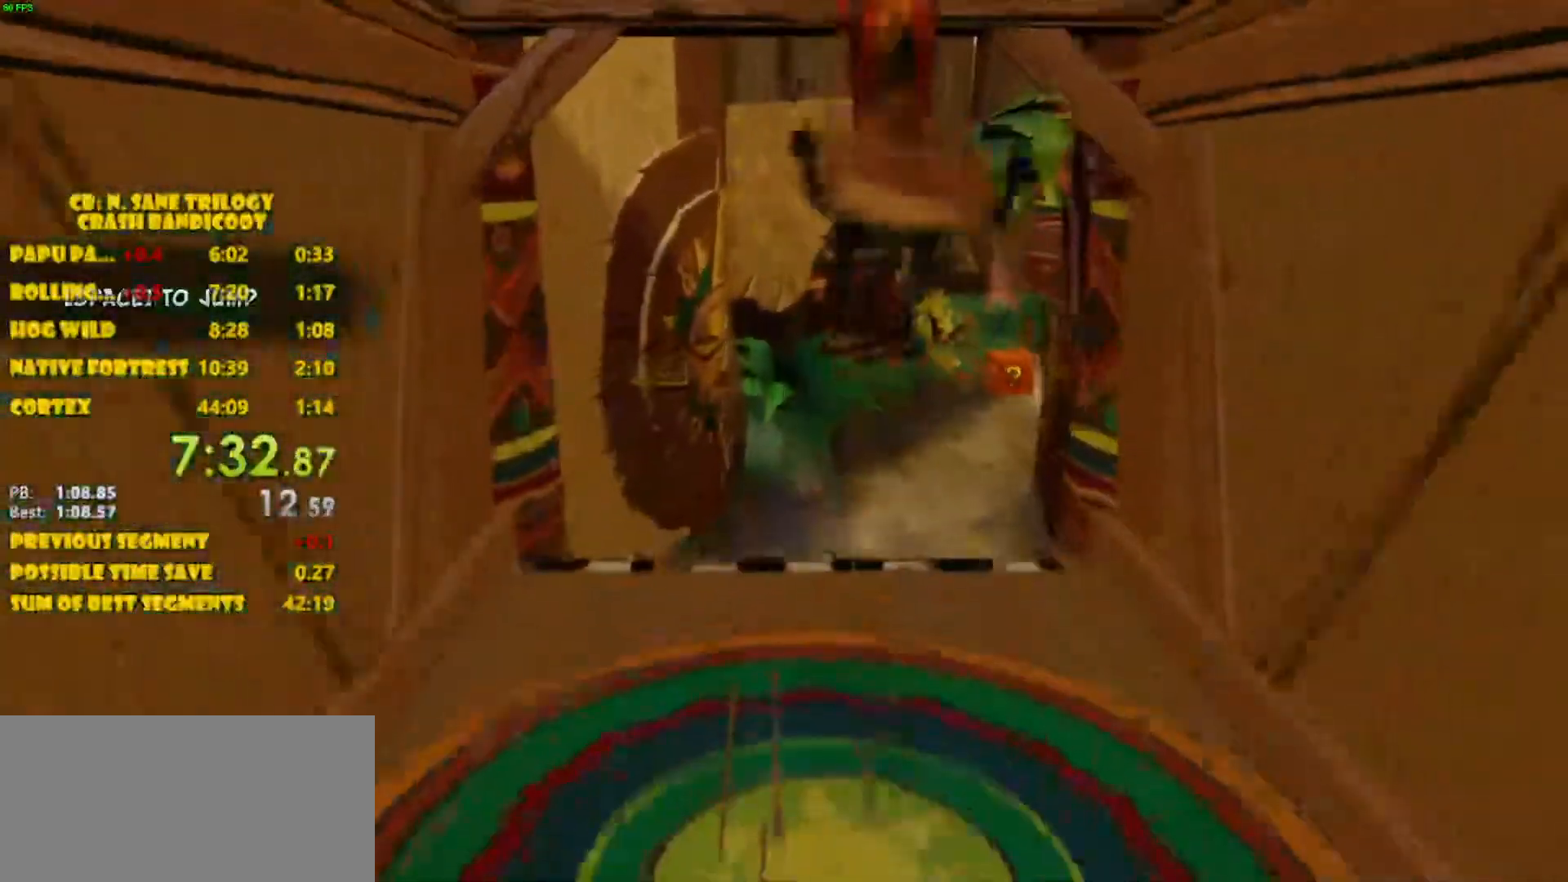
{"dt_ms": 500, "buttons": [], "left_stick": "center", "events": [[233, "CROSS", "up"]]}
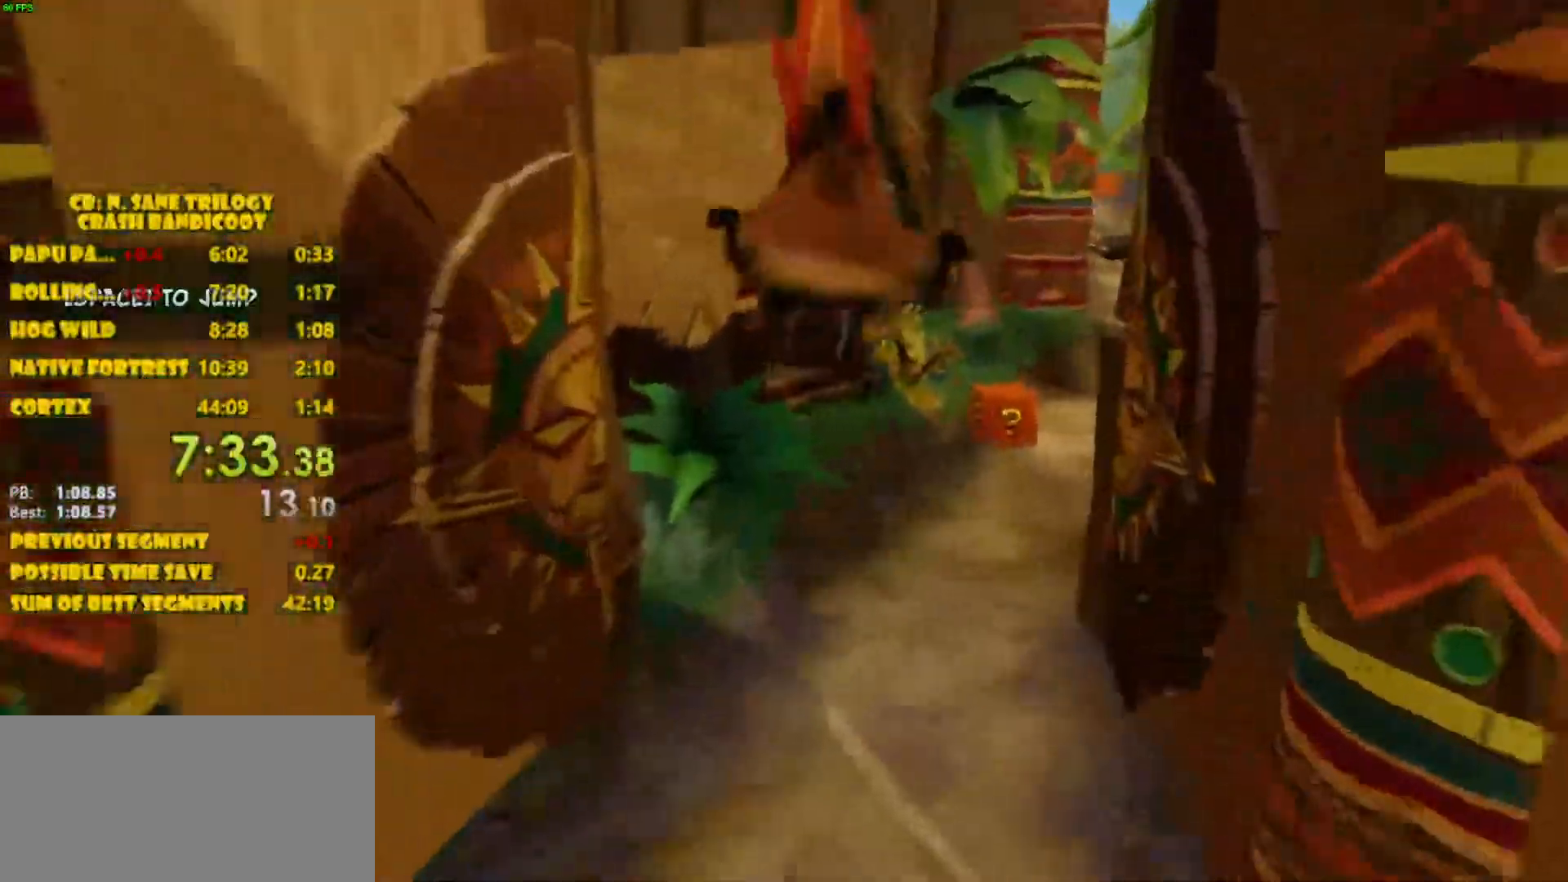
{"dt_ms": 500, "buttons": ["CROSS"], "left_stick": "center", "events": [[350, "CROSS", "down"]]}
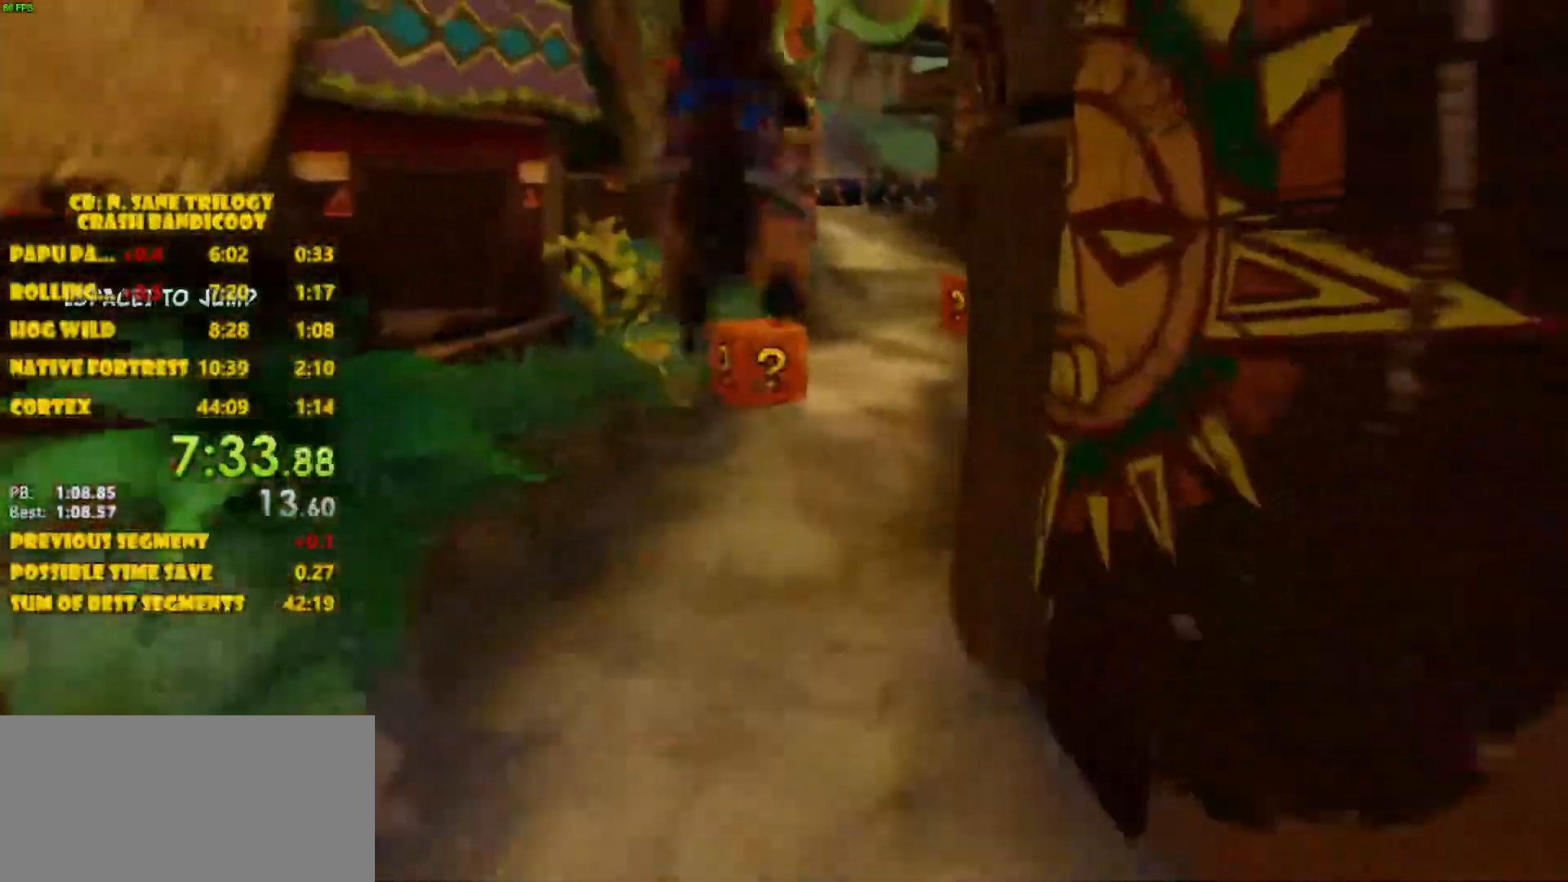
{"dt_ms": 500, "buttons": ["DPAD_LEFT"], "left_stick": "center", "events": [[50, "DPAD_LEFT", "down"], [133, "CROSS", "up"]]}
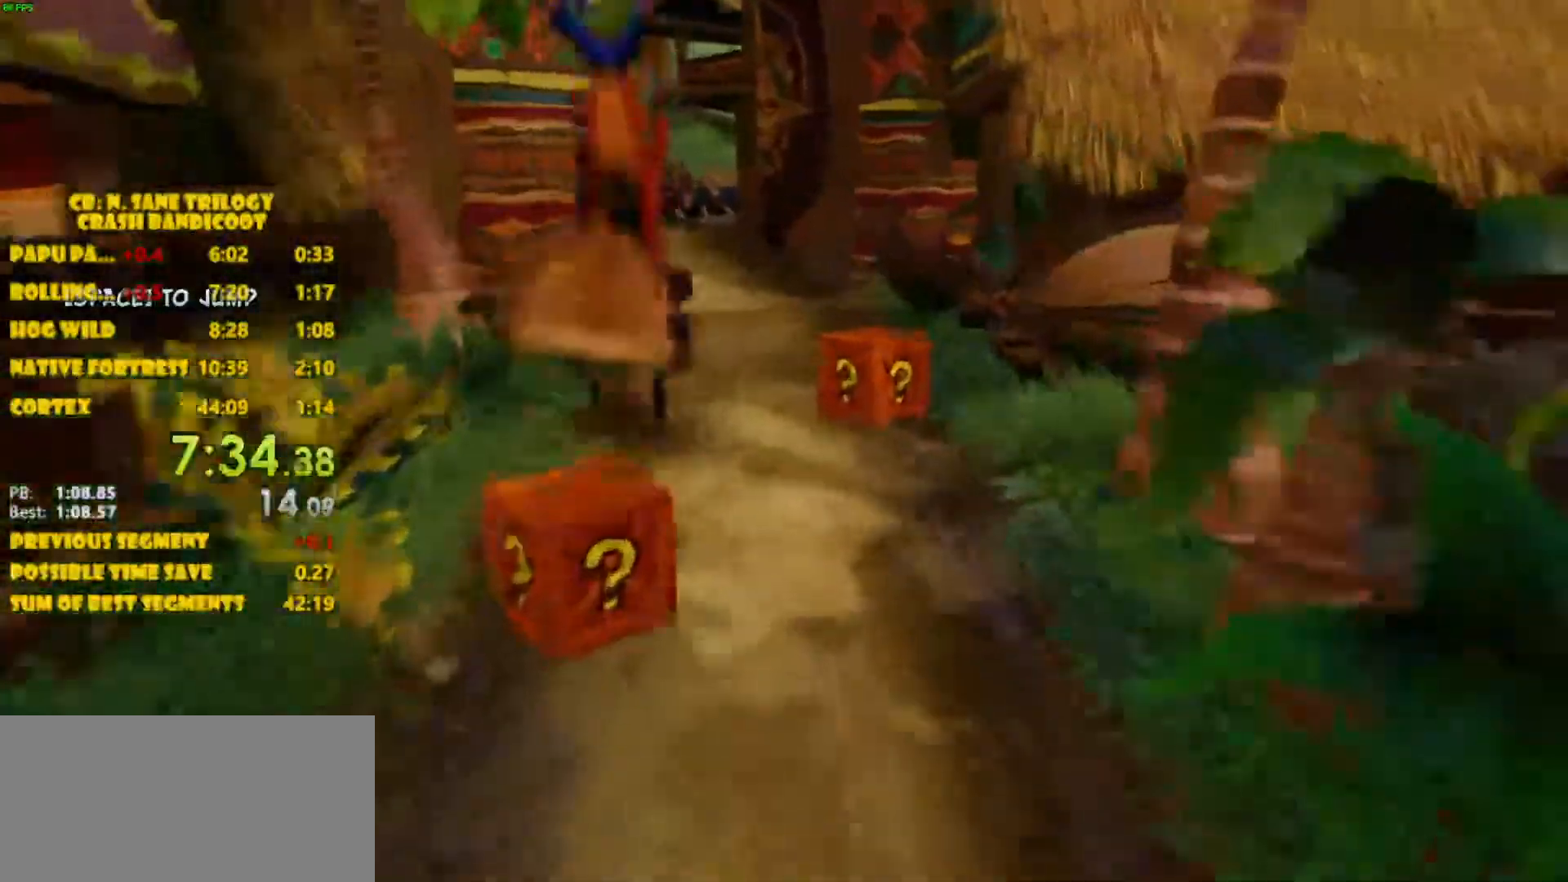
{"dt_ms": 500, "buttons": [], "left_stick": "center"}
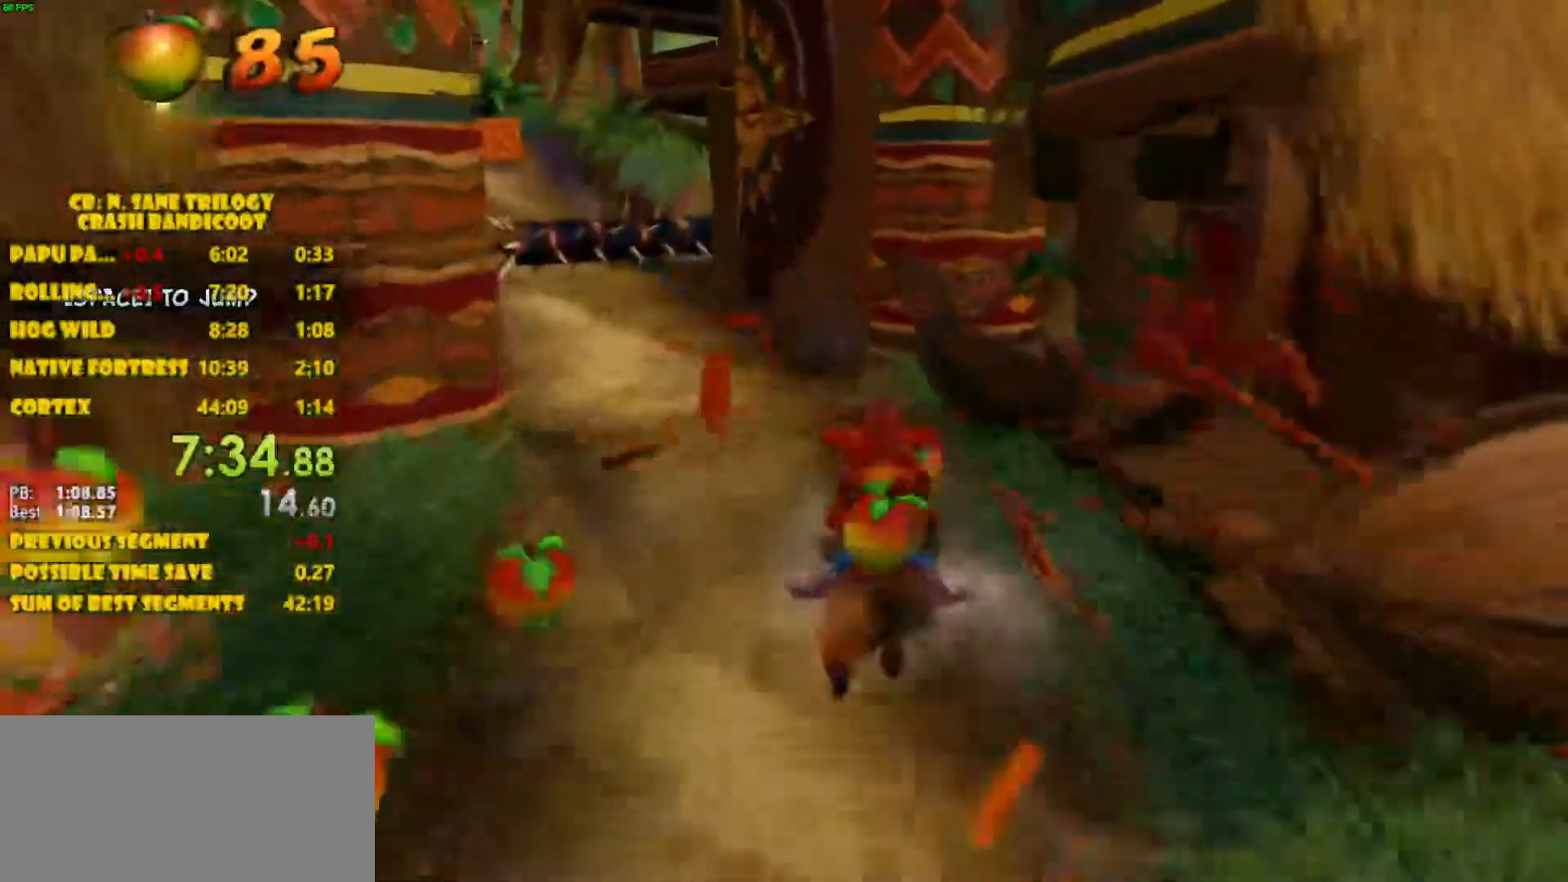
{"dt_ms": 1000, "buttons": ["CROSS"], "left_stick": "center"}
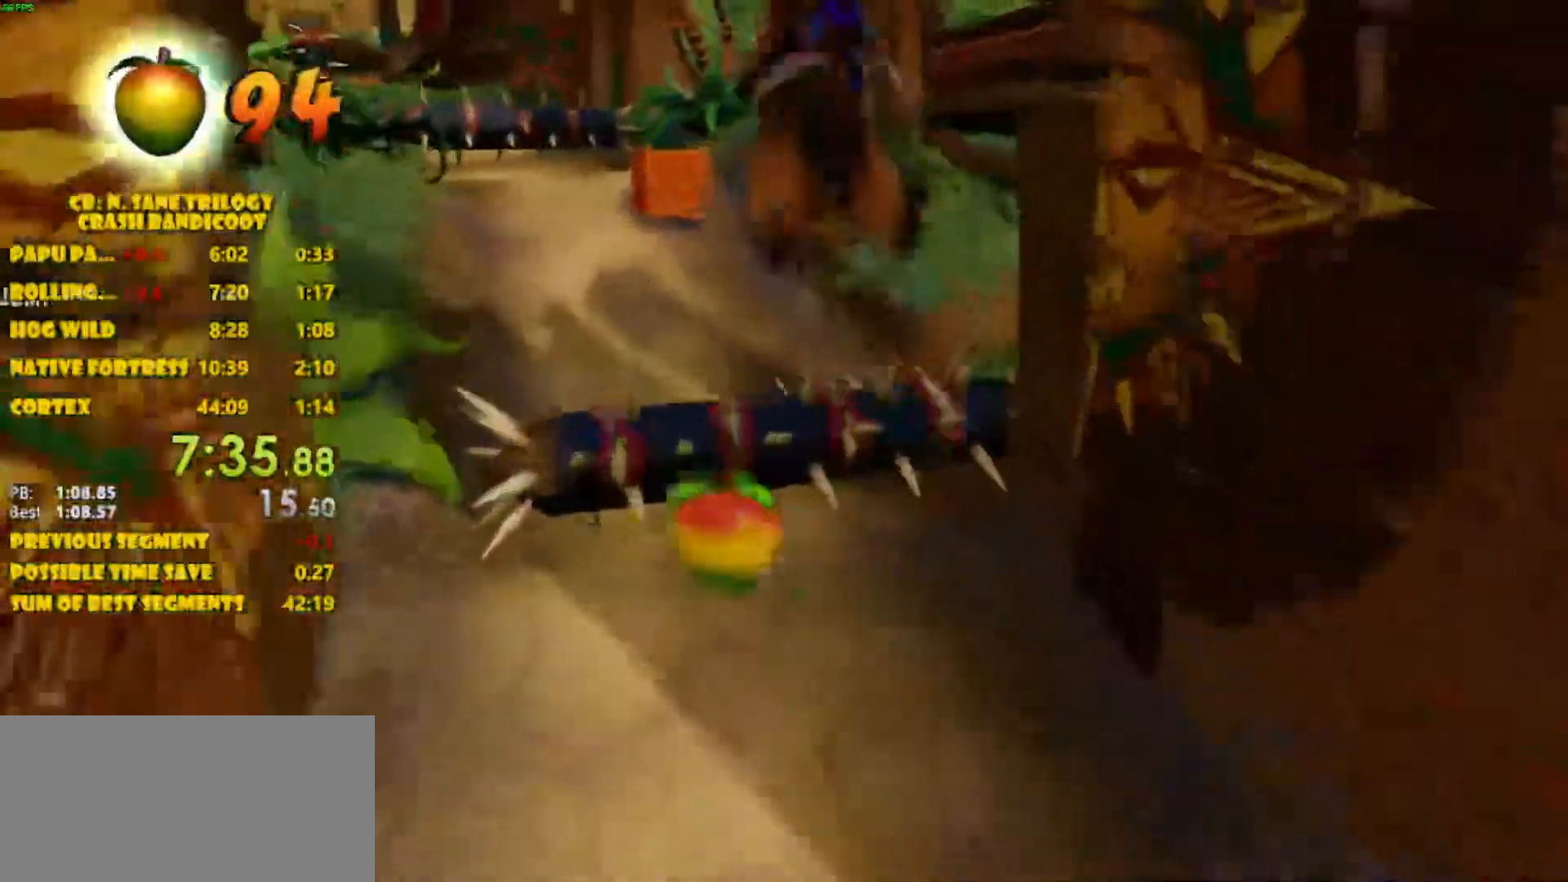
{"dt_ms": 500, "buttons": [], "left_stick": "center", "events": [[150, "CROSS", "up"]]}
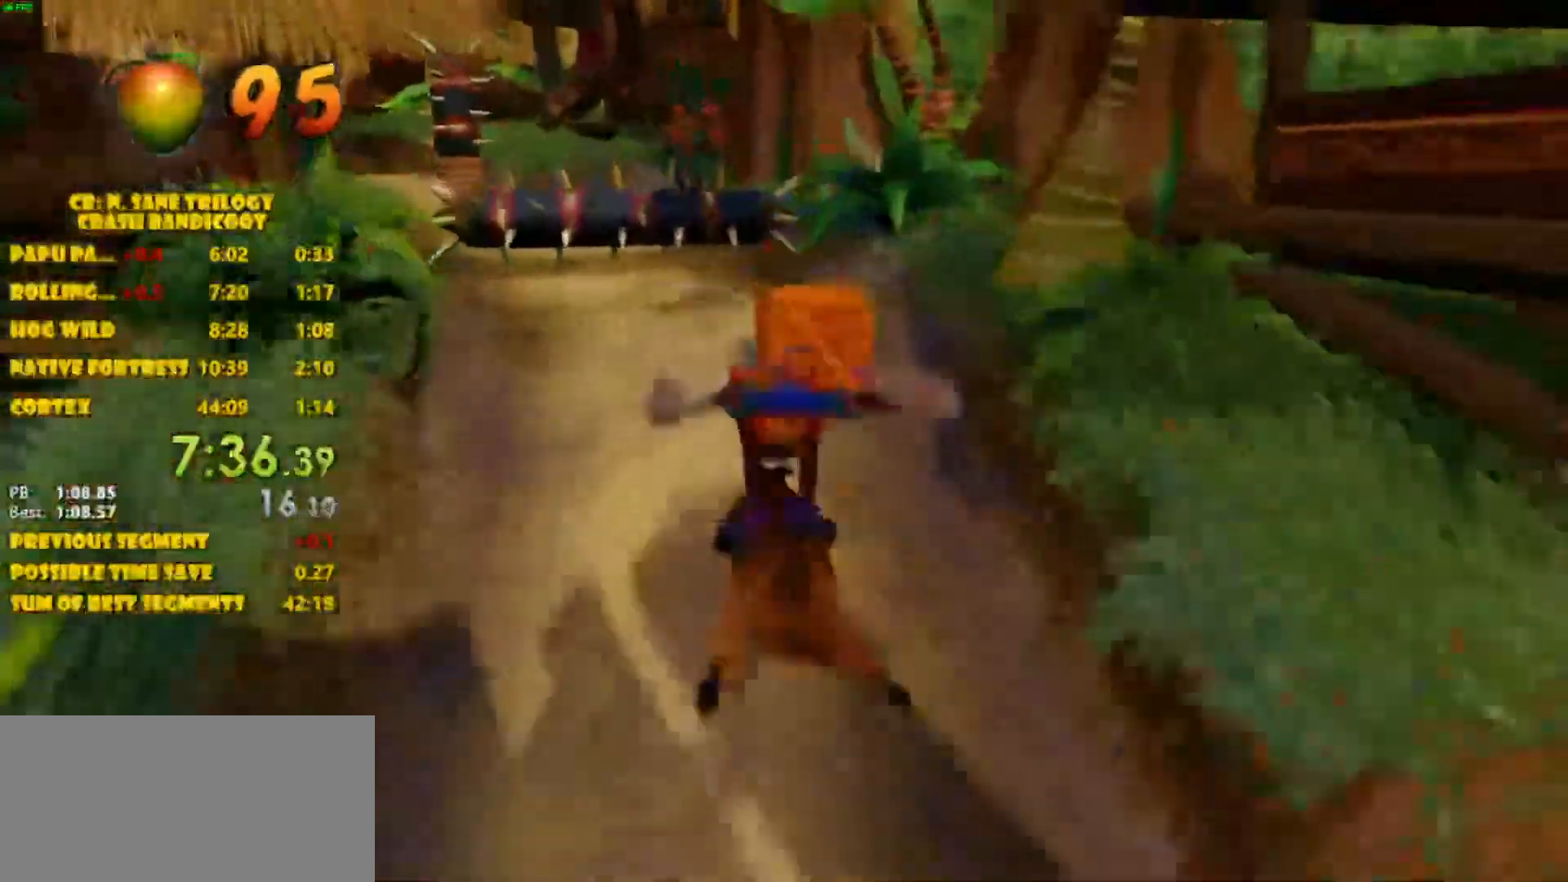
{"dt_ms": 500, "buttons": ["CROSS", "DPAD_LEFT"], "left_stick": "center", "events": [[83, "DPAD_LEFT", "down"], [283, "CROSS", "down"]]}
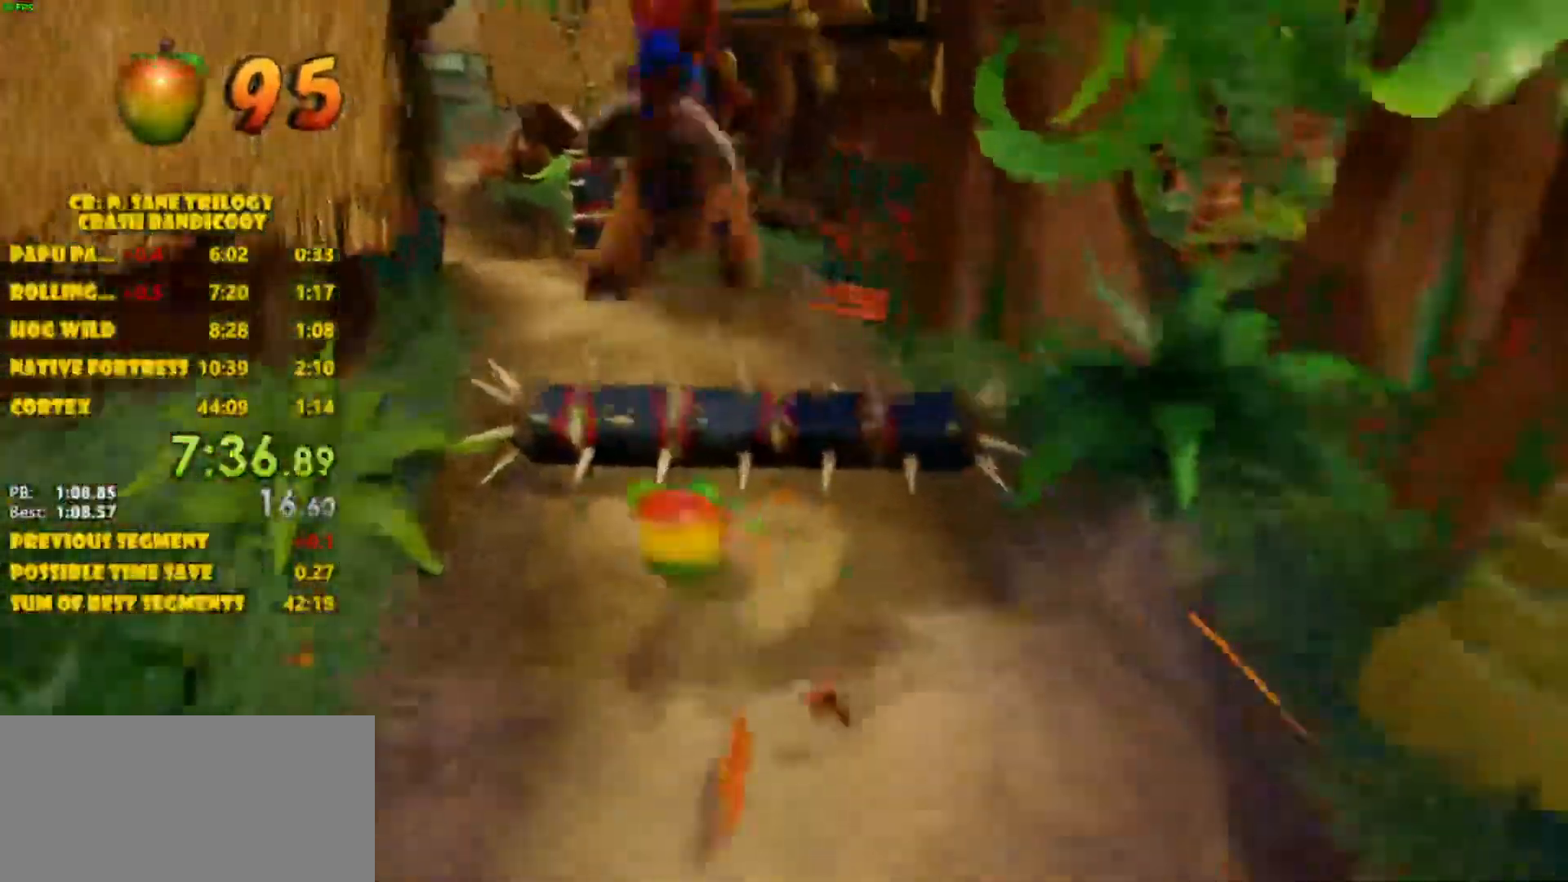
{"dt_ms": 500, "buttons": ["DPAD_LEFT"], "left_stick": "center", "events": [[183, "CROSS", "up"], [367, "DPAD_LEFT", "up"], [500, "DPAD_LEFT", "down"]]}
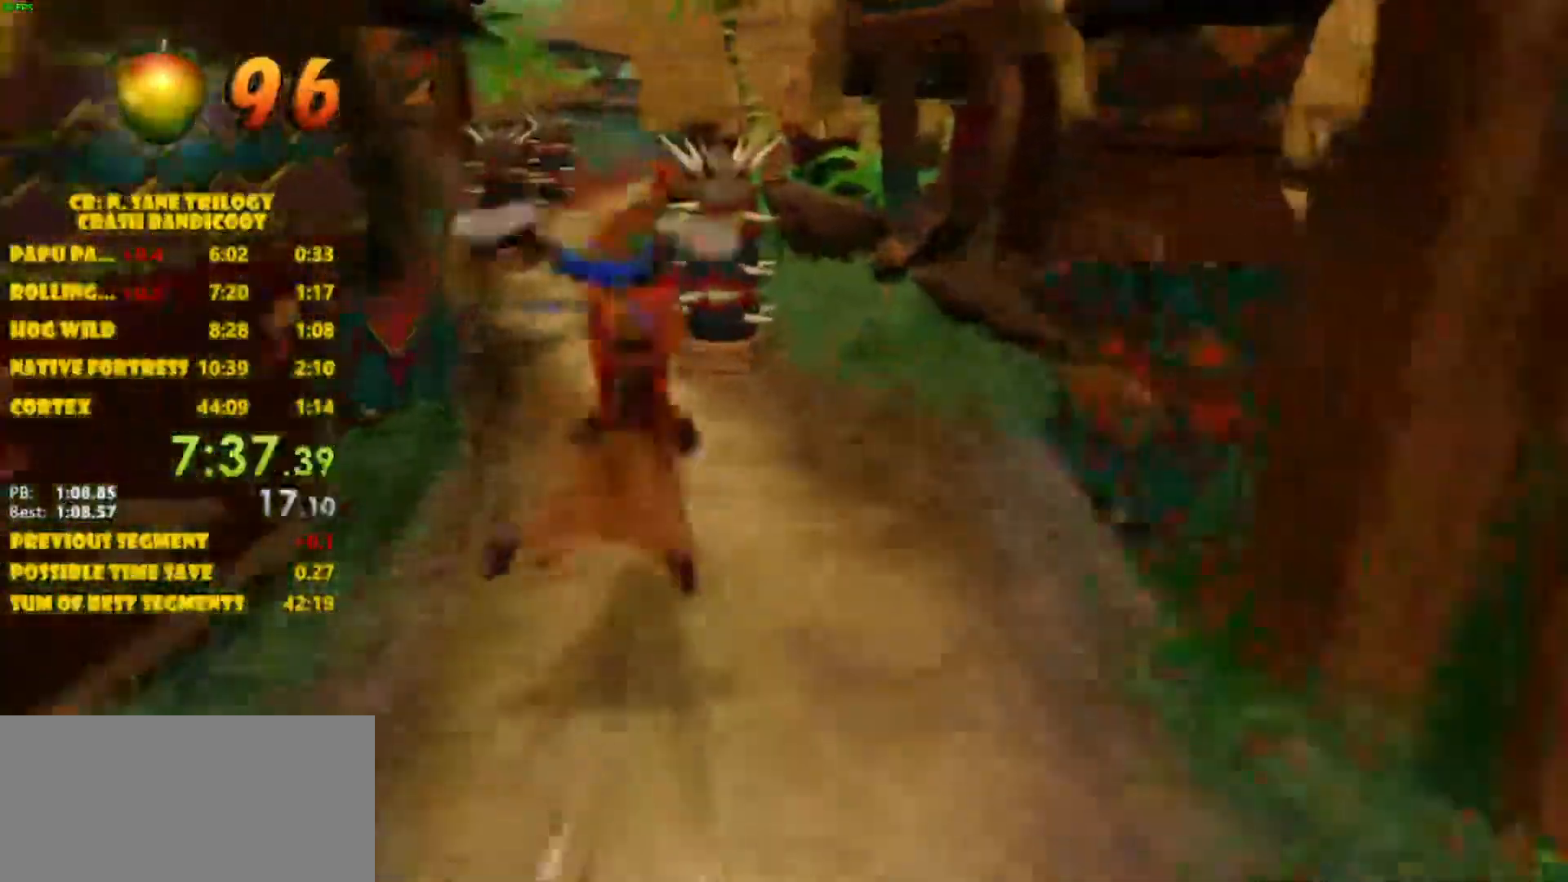
{"dt_ms": 500, "buttons": [], "left_stick": "center", "events": [[33, "CROSS", "down"], [300, "CROSS", "up"], [500, "DPAD_LEFT", "up"]]}
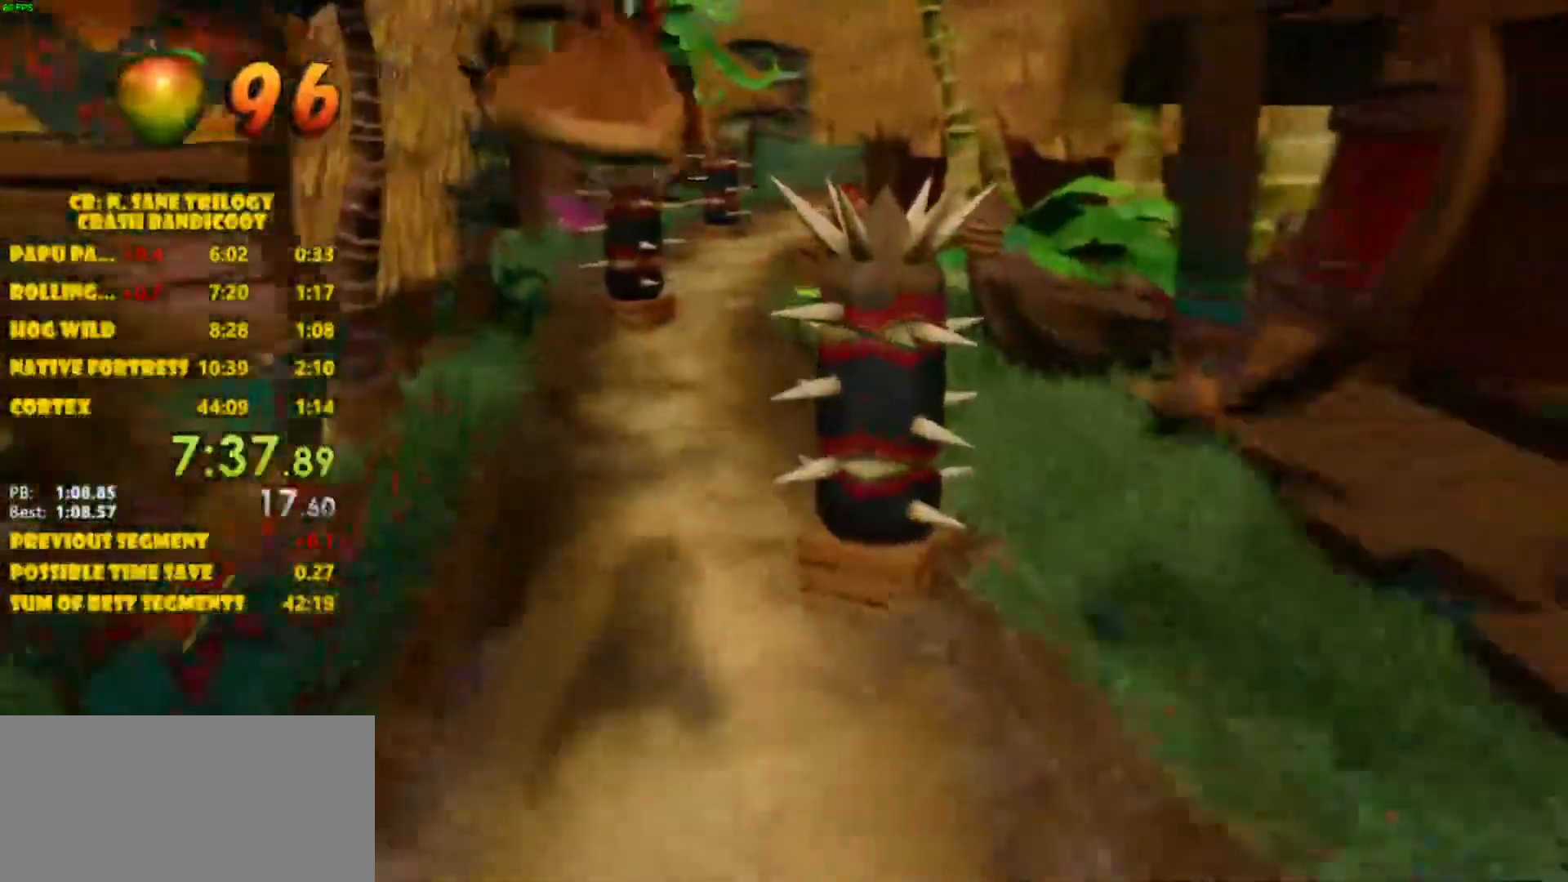
{"dt_ms": 500, "buttons": ["CROSS"], "left_stick": "center", "events": [[333, "CROSS", "down"]]}
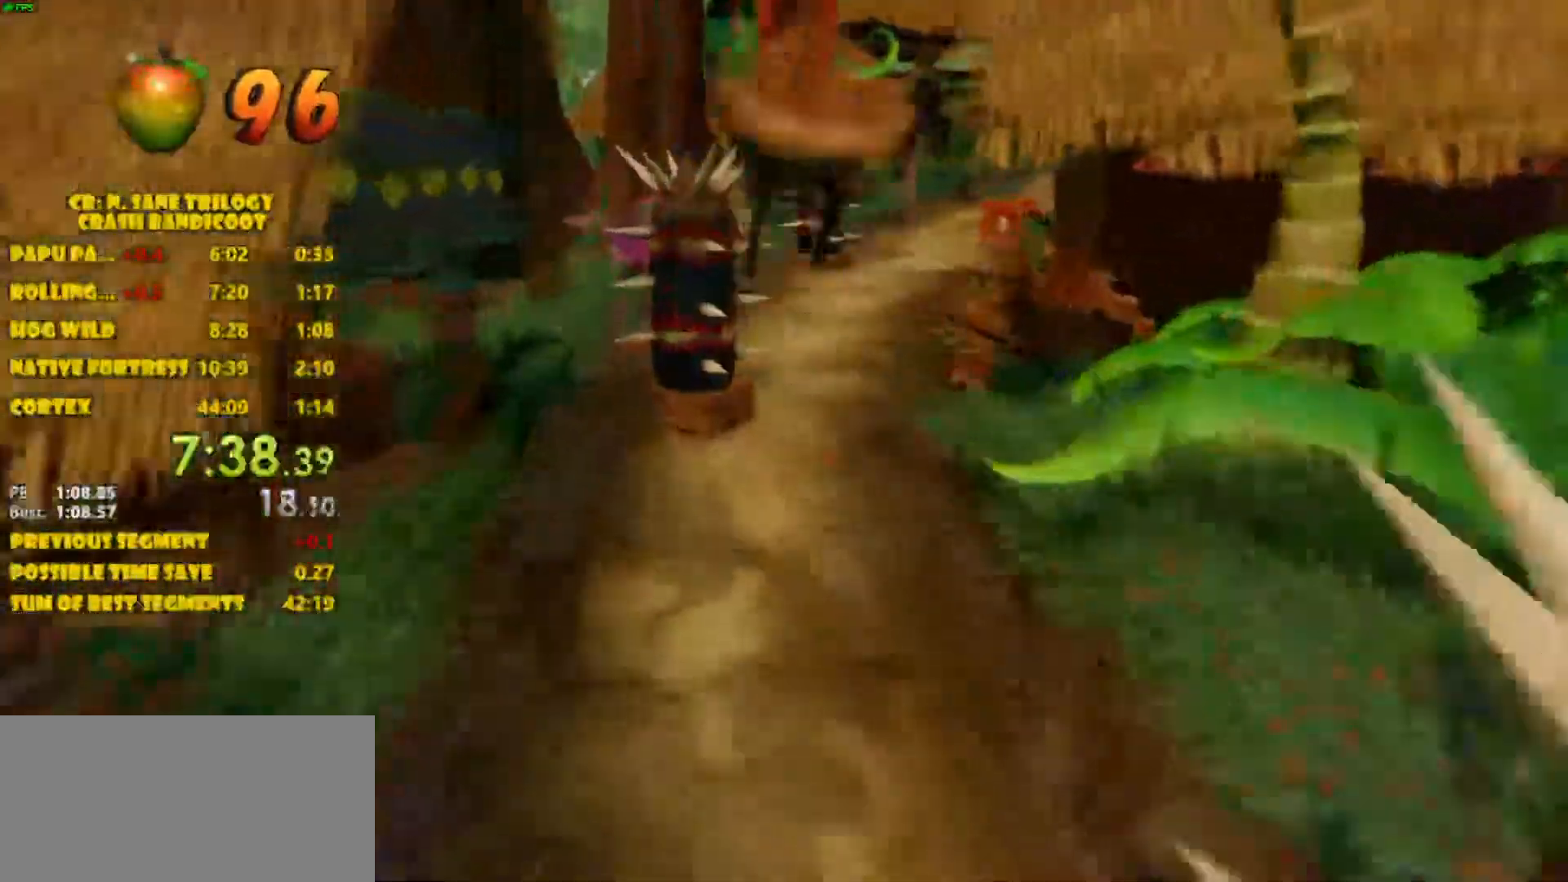
{"dt_ms": 500, "buttons": [], "left_stick": "center", "events": [[117, "CROSS", "up"]]}
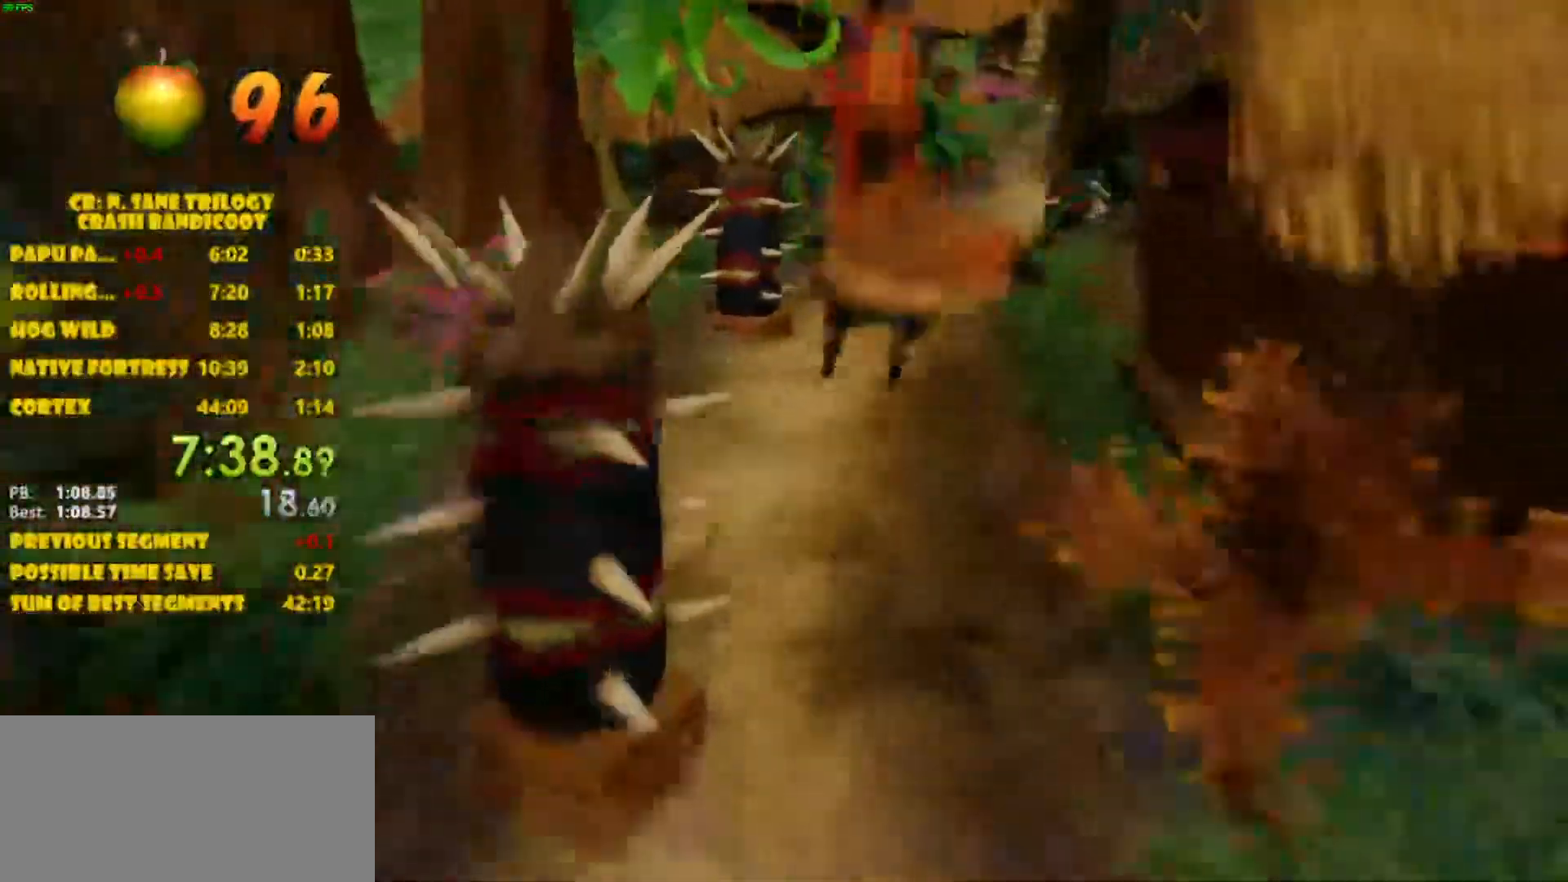
{"dt_ms": 500, "buttons": [], "left_stick": "center", "events": [[167, "CROSS", "down"], [500, "CROSS", "up"]]}